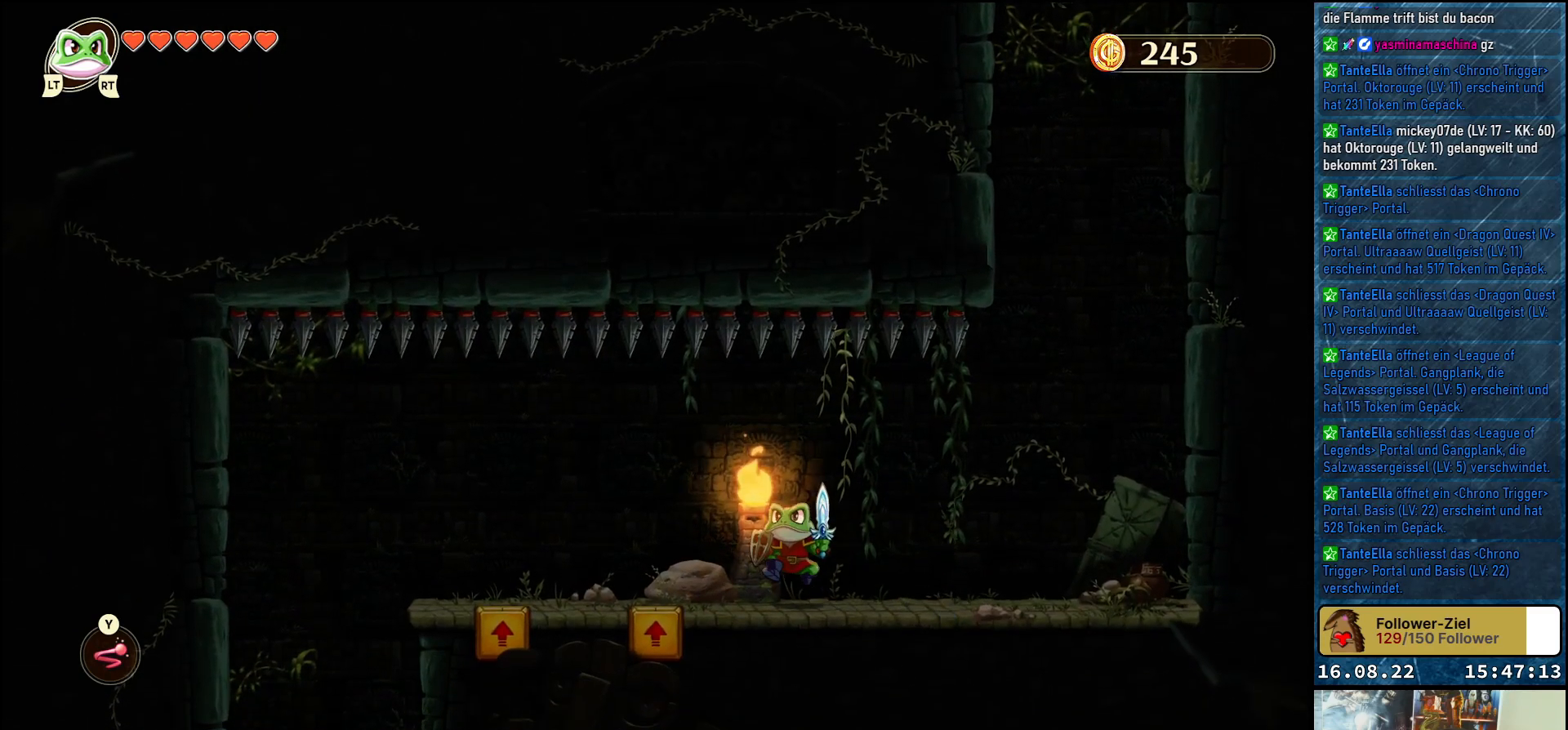
Gameplay with a controller (Xbox layout); each line is a JSON object with the inputs held at the frame after it. "events" lists button and stick changes between this image and that frame as [ms after this image, input, new state], when the widget could be followed in between.
{"buttons": [], "left_stick": "up-left", "right_stick": "center", "events": [[117, "A", "down"], [200, "A", "up"]]}
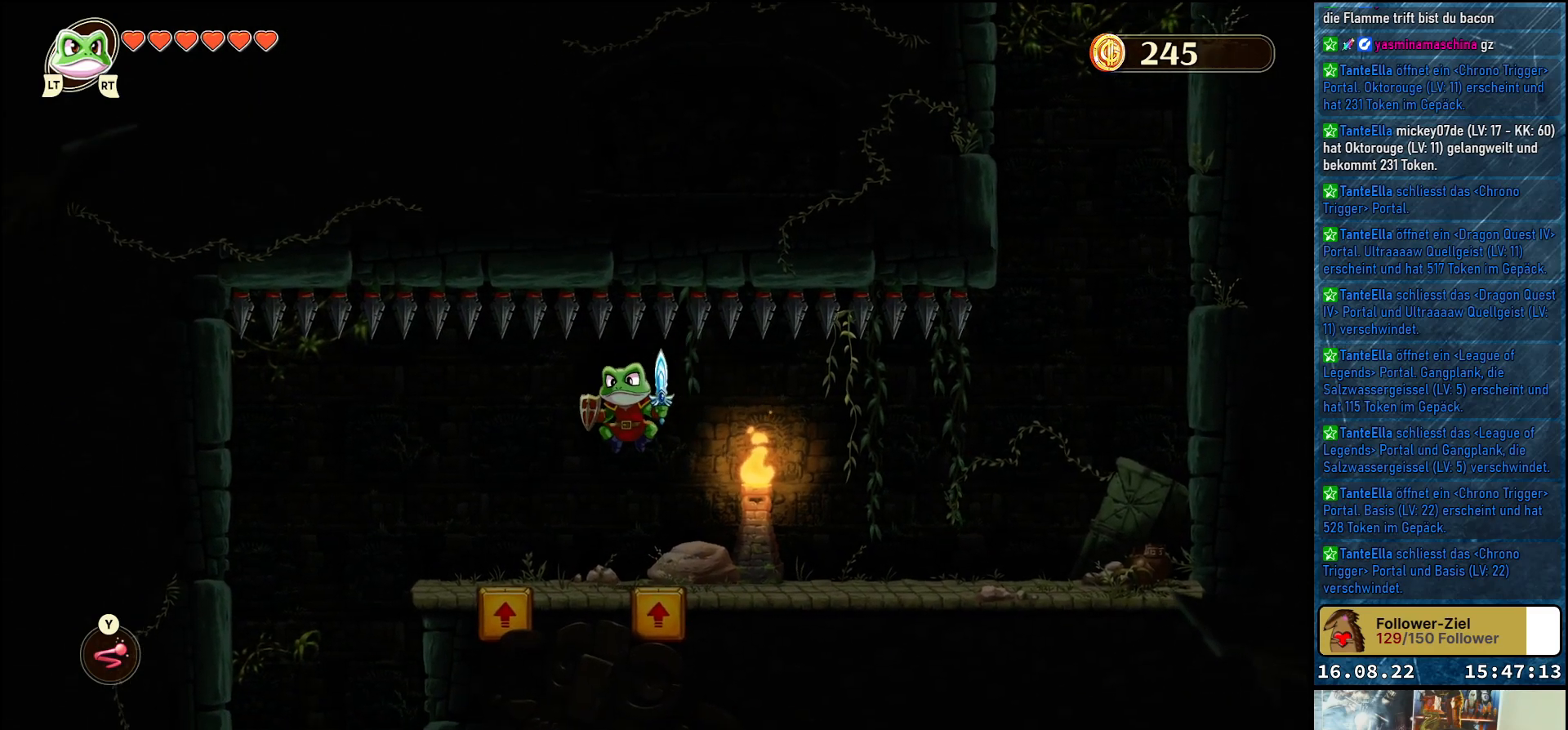
{"buttons": [], "left_stick": "up-left", "right_stick": "center", "events": [[267, "A", "down"], [367, "A", "up"]]}
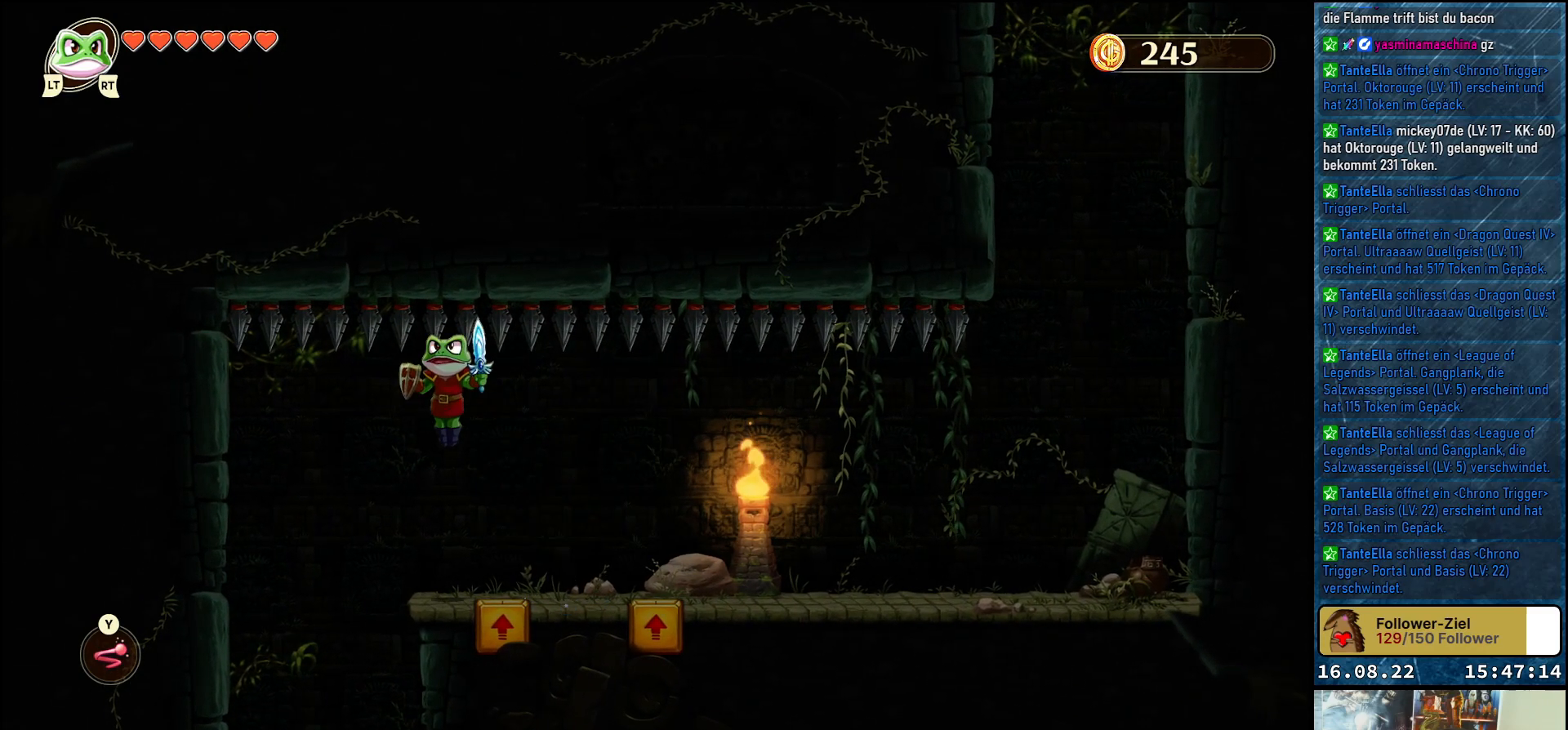
{"buttons": [], "left_stick": "up-left", "right_stick": "center", "events": [[217, "left_stick", "center"], [417, "left_stick", "up-left"]]}
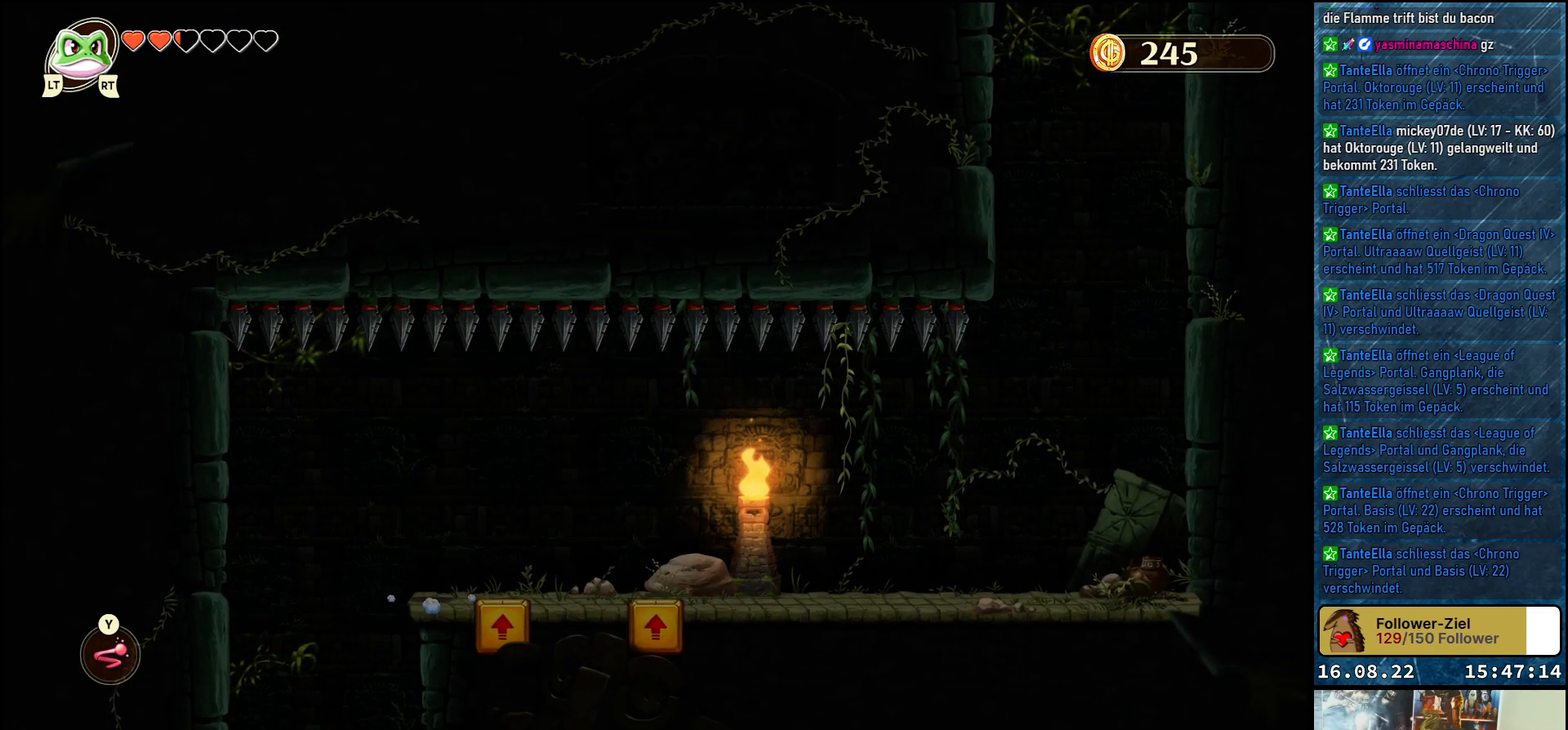
{"buttons": [], "left_stick": "right", "right_stick": "center", "events": [[400, "left_stick", "center"], [450, "left_stick", "right"]]}
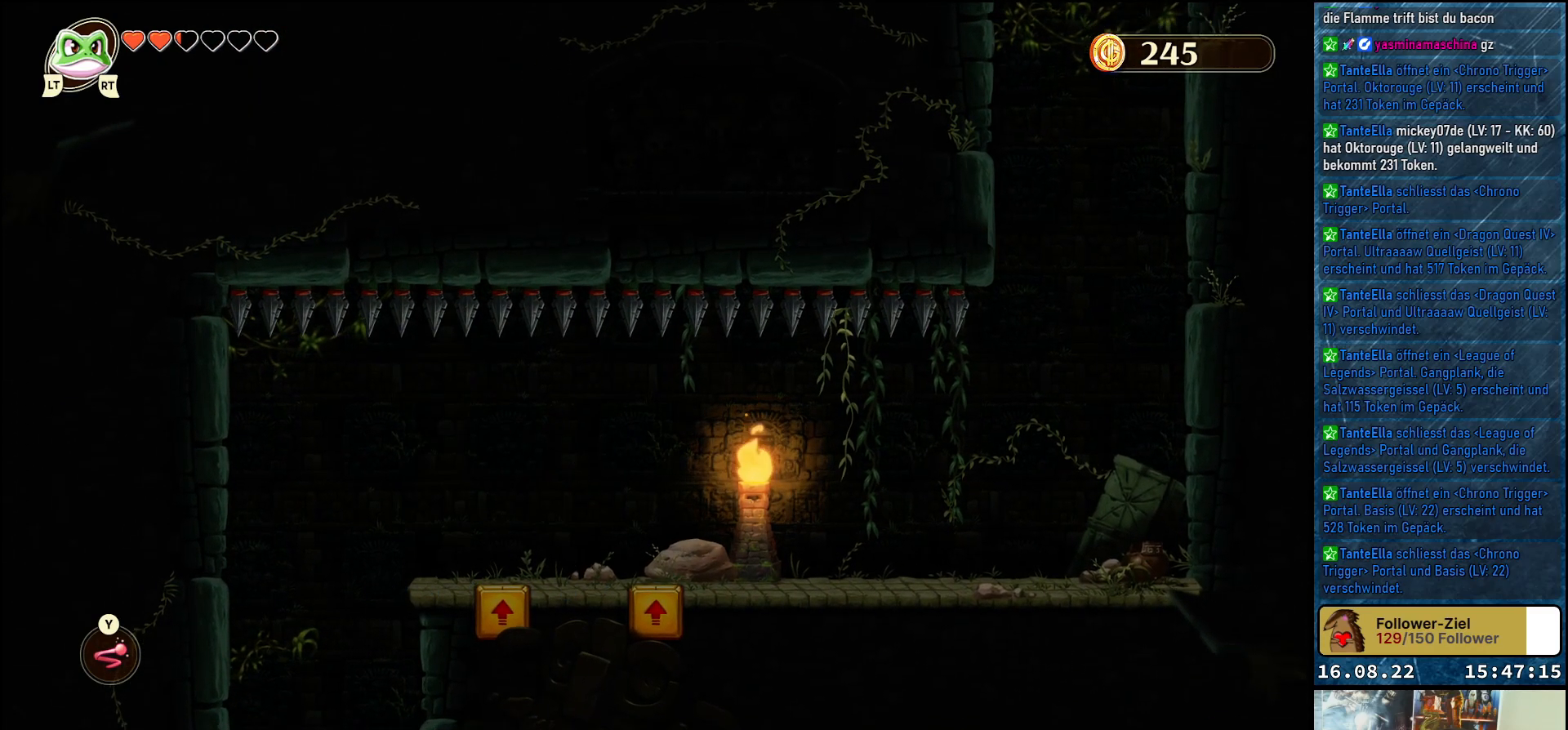
{"buttons": [], "left_stick": "right", "right_stick": "center", "events": []}
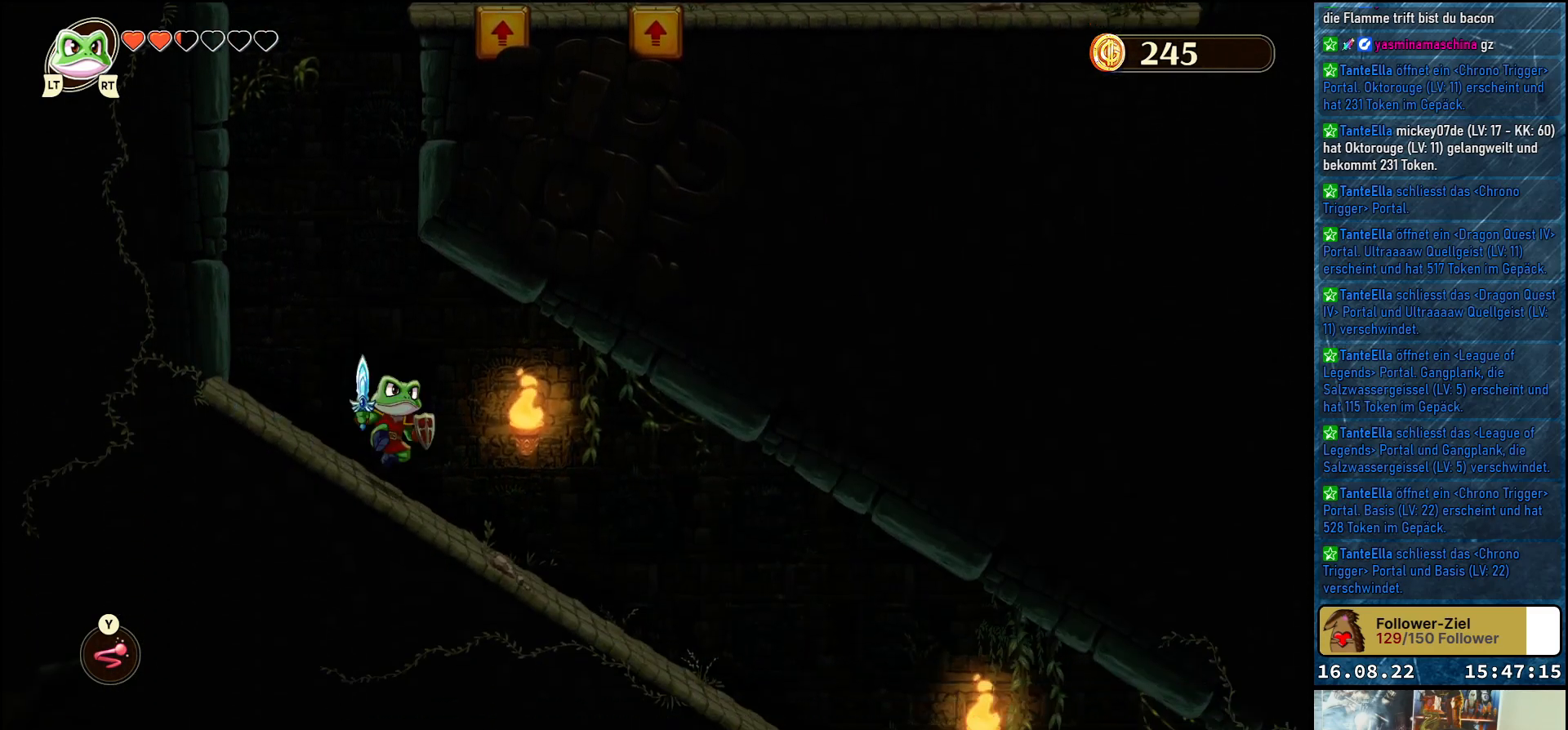
{"buttons": [], "left_stick": "right", "right_stick": "center", "events": []}
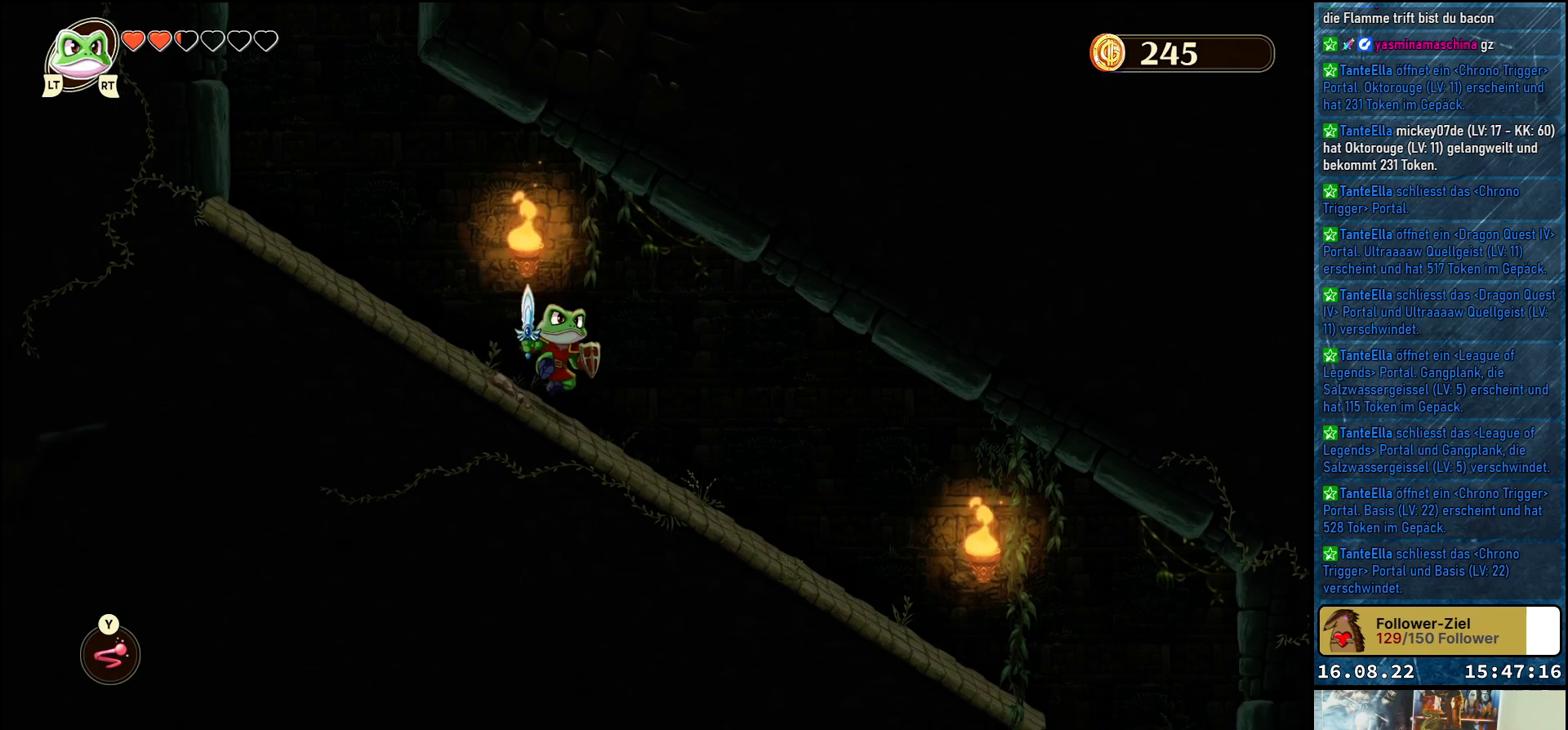
{"buttons": [], "left_stick": "right", "right_stick": "center", "events": []}
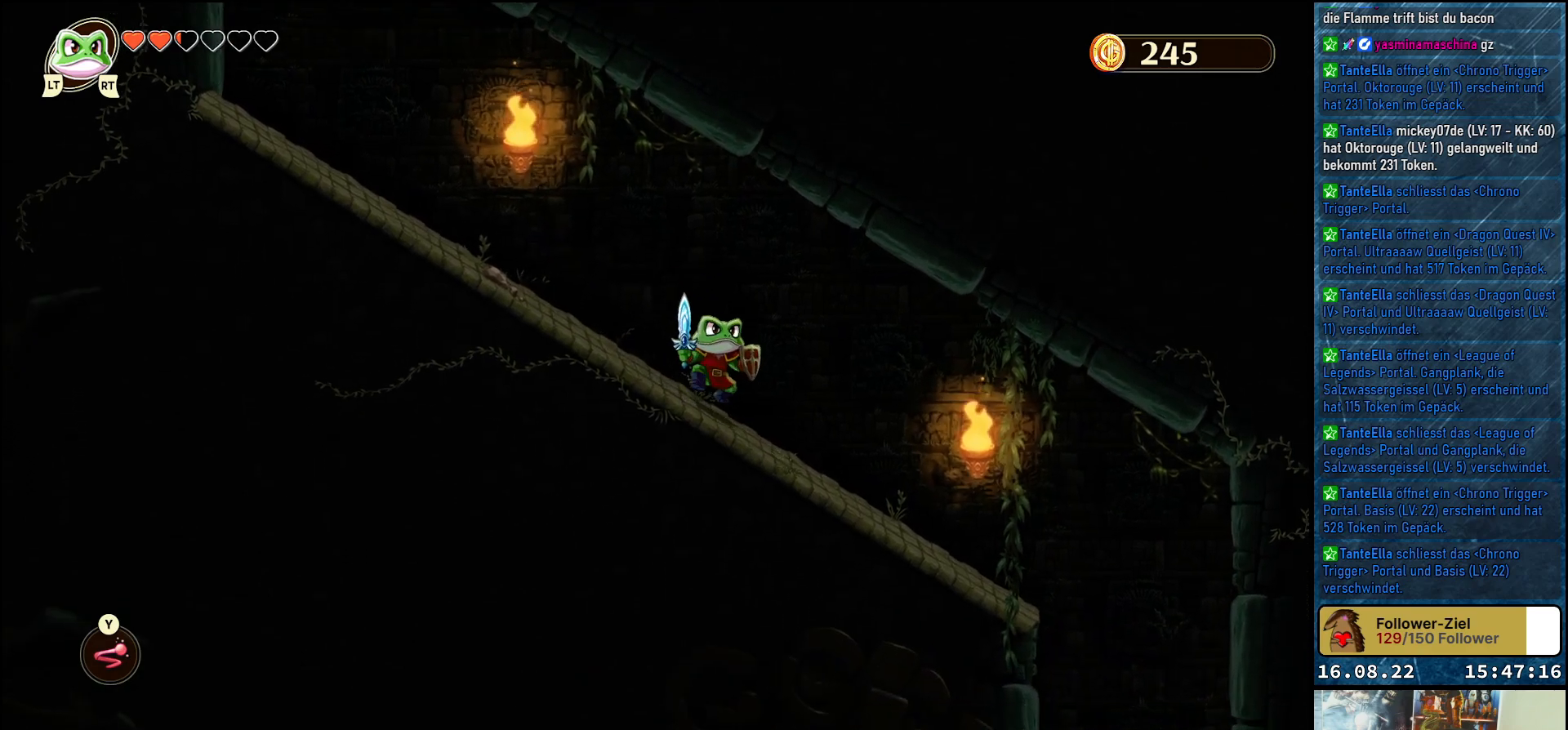
{"buttons": [], "left_stick": "right", "right_stick": "center", "events": []}
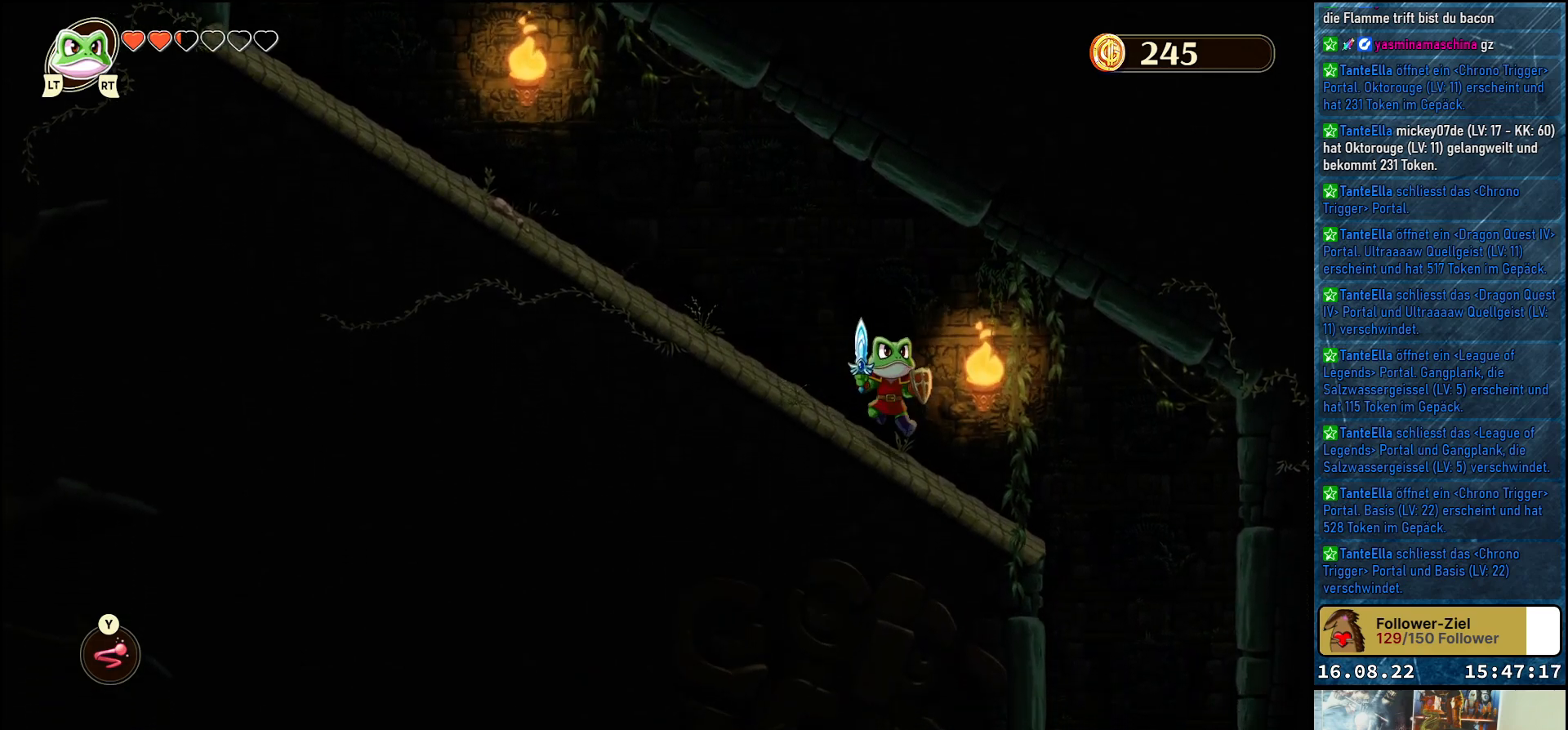
{"buttons": [], "left_stick": "right", "right_stick": "center", "events": []}
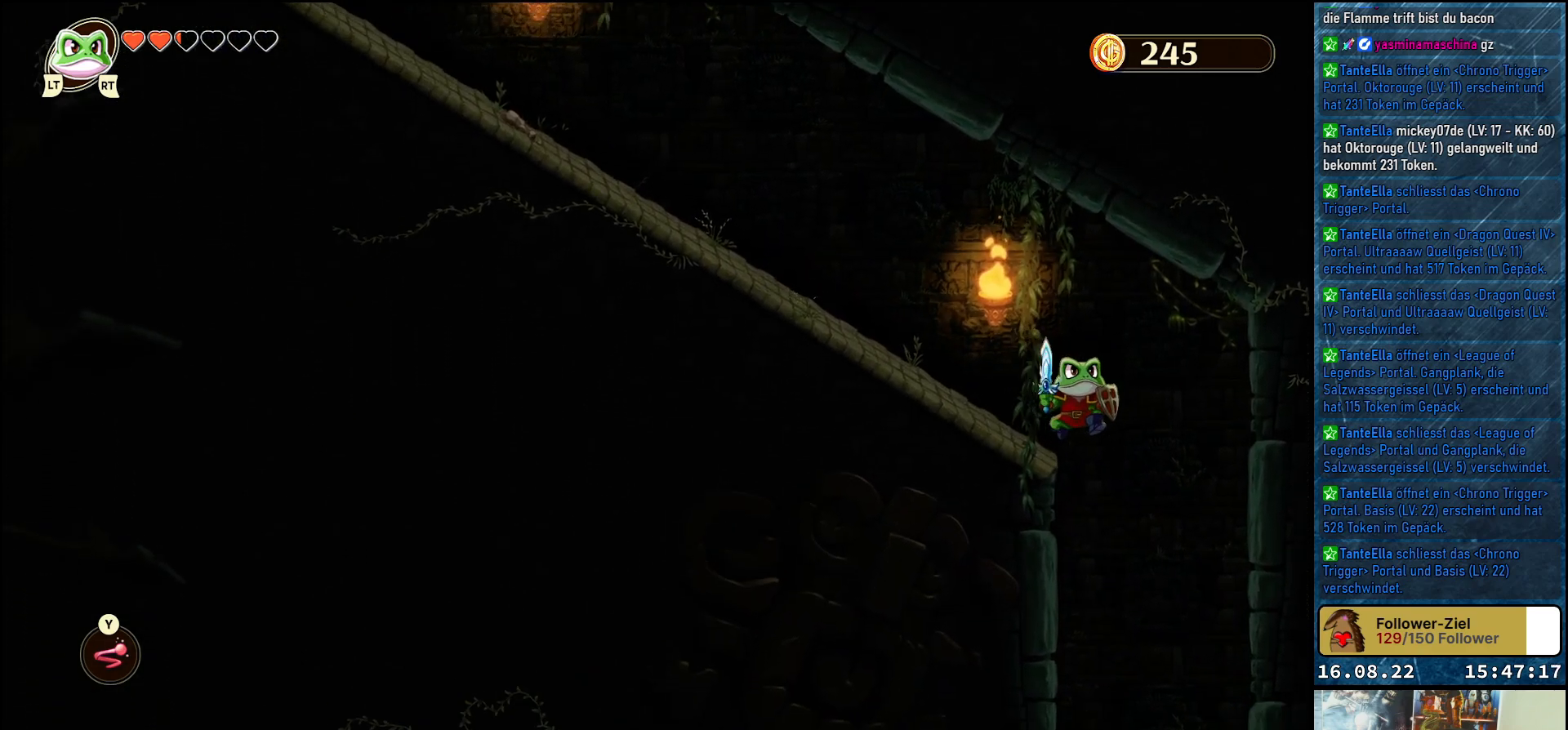
{"buttons": [], "left_stick": "up-left", "right_stick": "center", "events": [[117, "left_stick", "center"], [217, "left_stick", "up-left"]]}
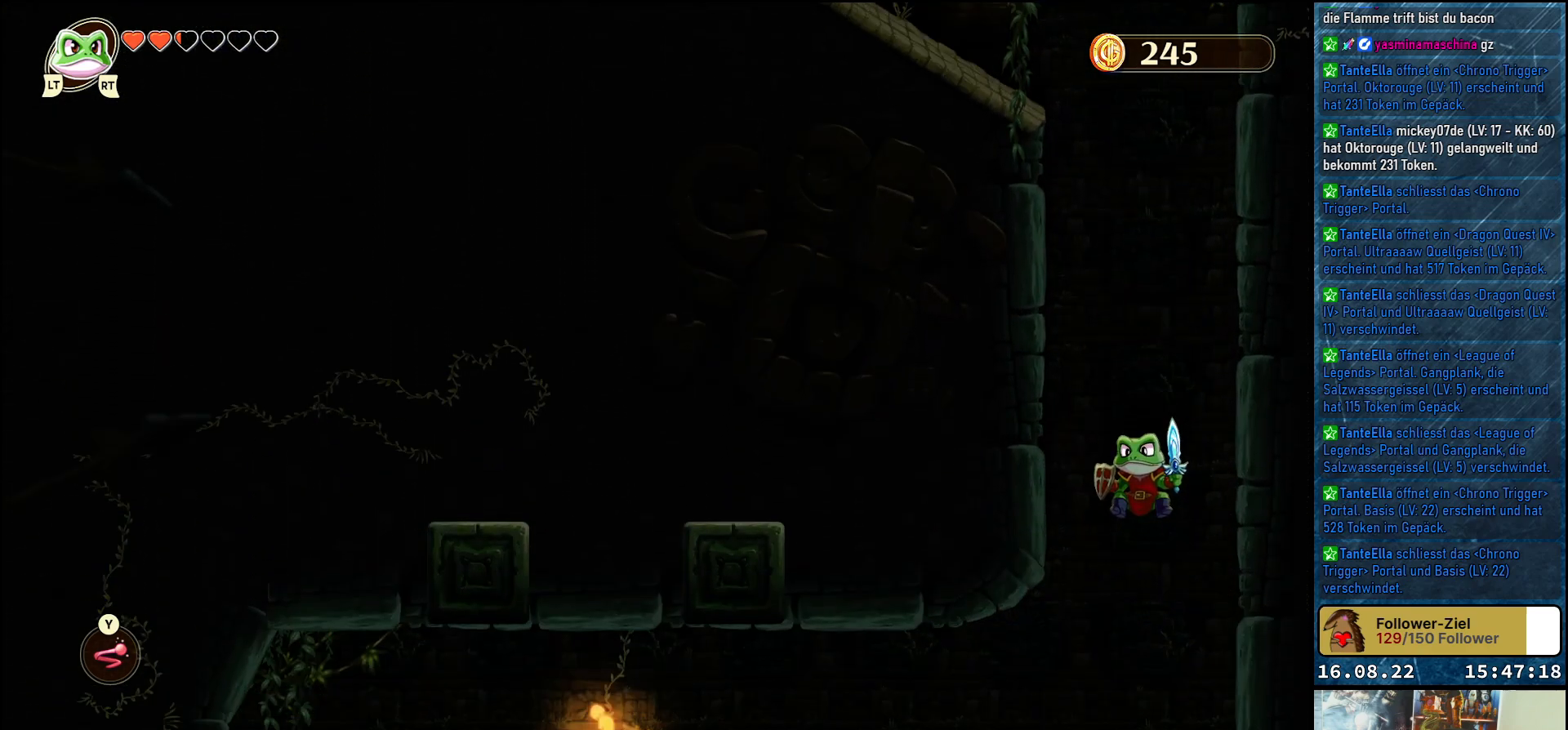
{"buttons": [], "left_stick": "up-left", "right_stick": "center", "events": [[283, "left_stick", "center"], [500, "left_stick", "up-left"]]}
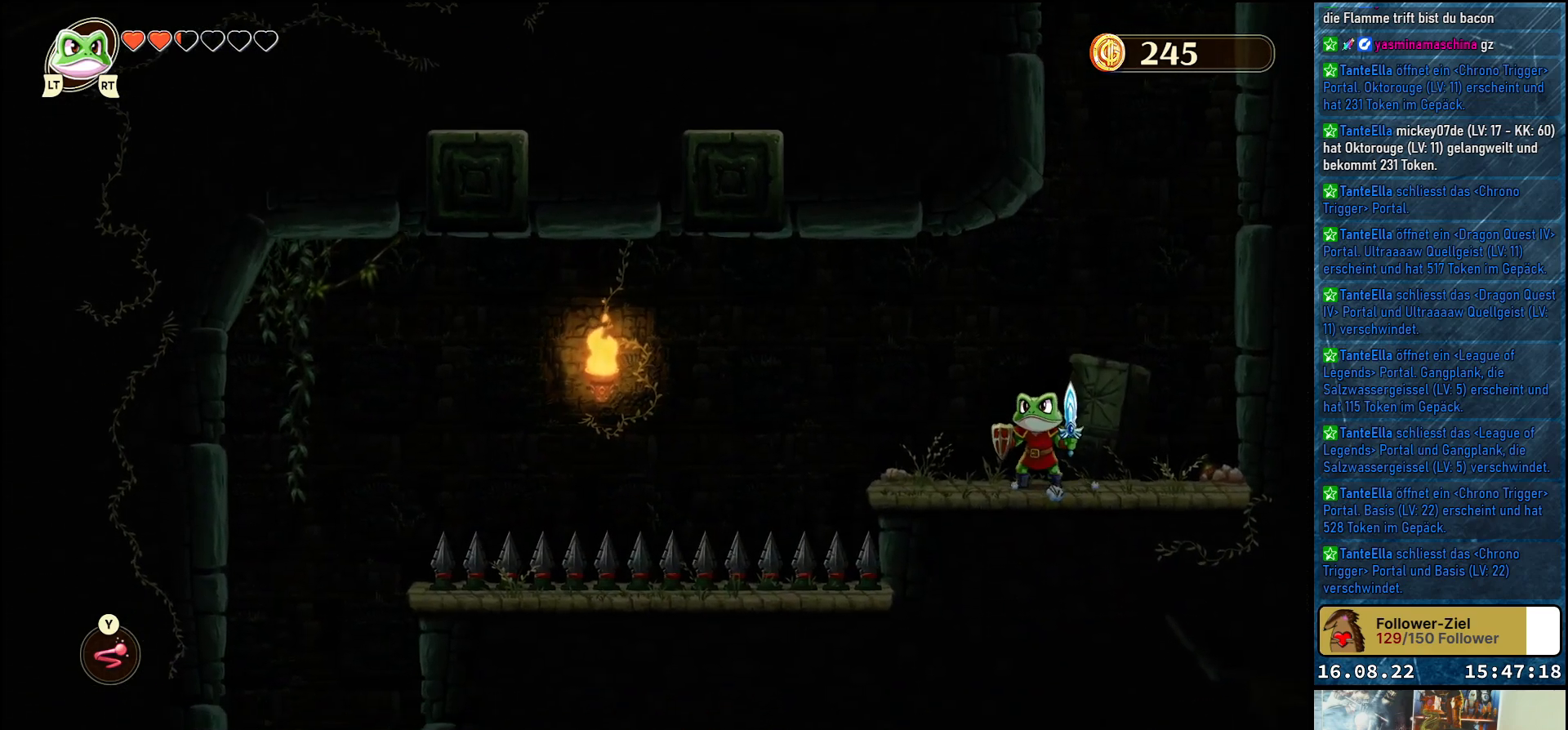
{"buttons": [], "left_stick": "up-left", "right_stick": "center", "events": []}
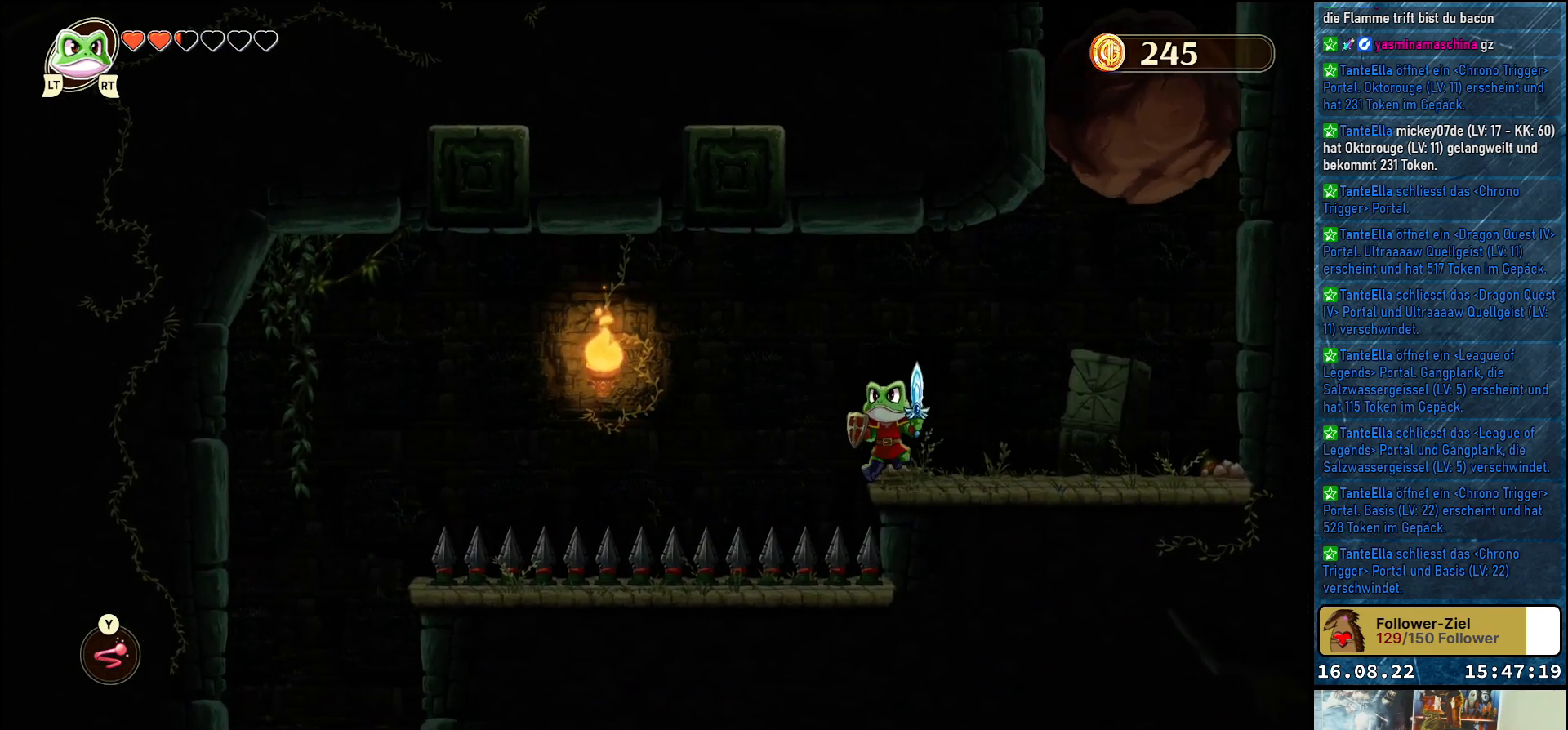
{"buttons": [], "left_stick": "center", "right_stick": "center", "events": [[17, "left_stick", "center"]]}
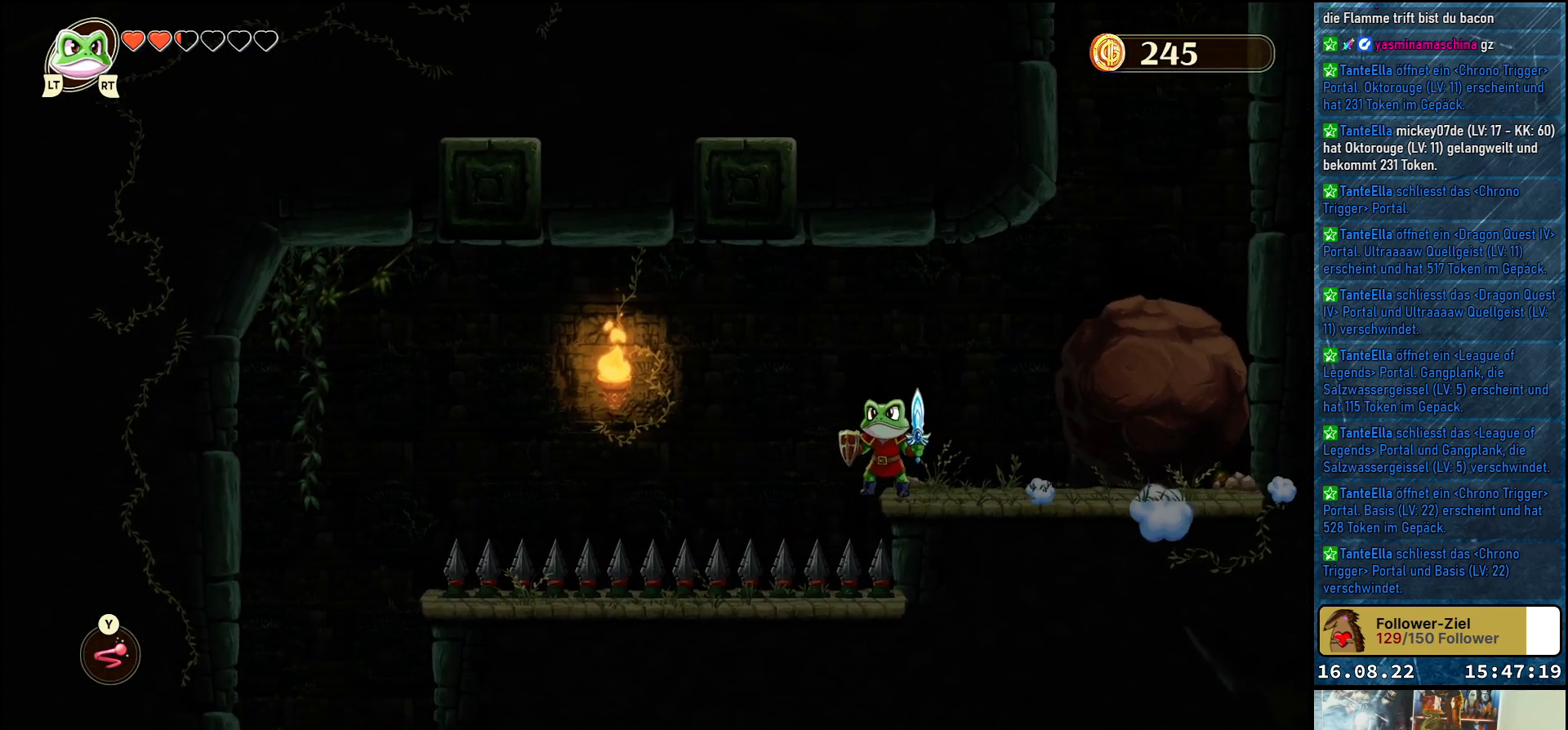
{"buttons": [], "left_stick": "up-left", "right_stick": "center", "events": [[83, "A", "down"], [217, "left_stick", "right"], [450, "A", "up"], [450, "left_stick", "center"], [500, "left_stick", "up-left"]]}
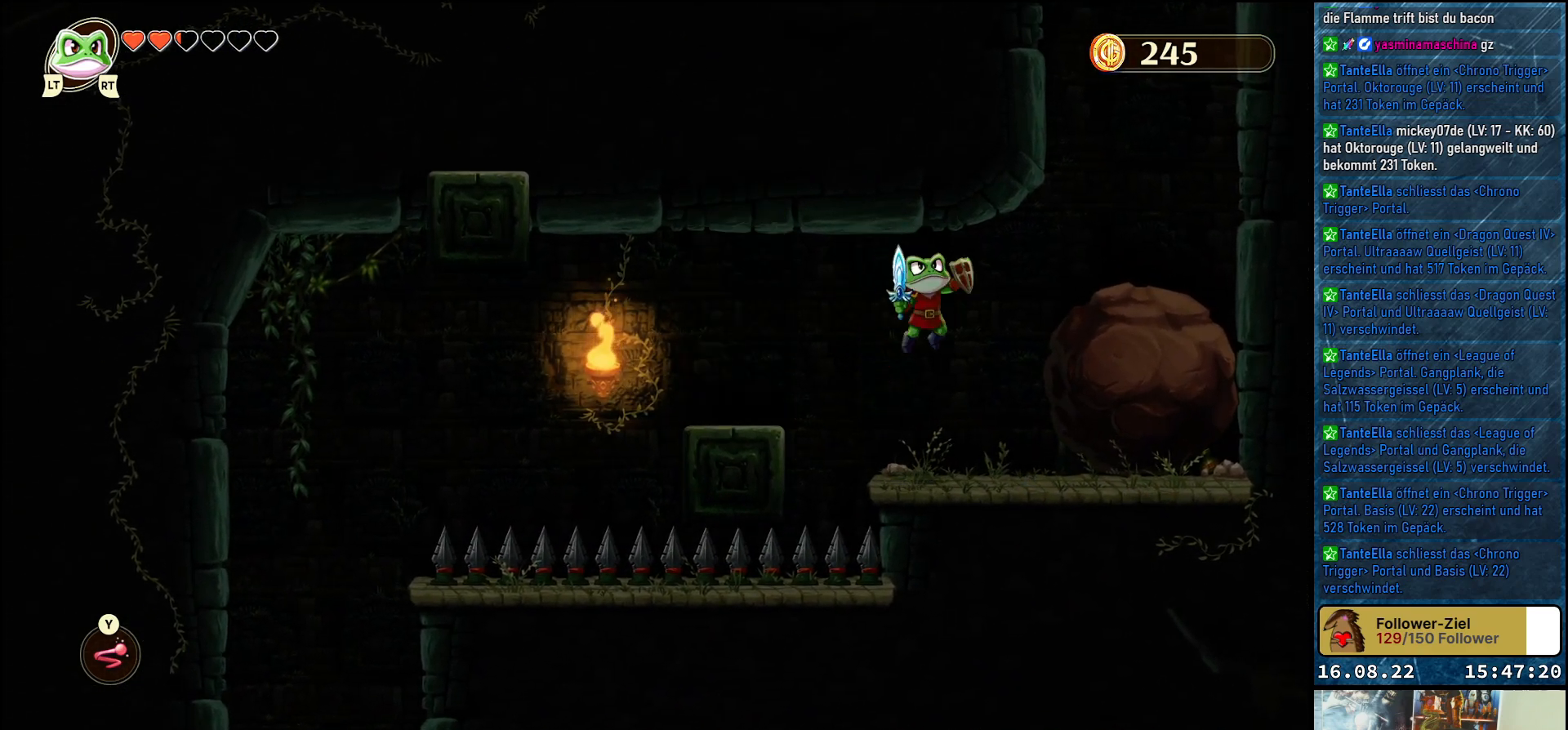
{"buttons": [], "left_stick": "up-left", "right_stick": "center", "events": [[283, "A", "down"], [417, "A", "up"]]}
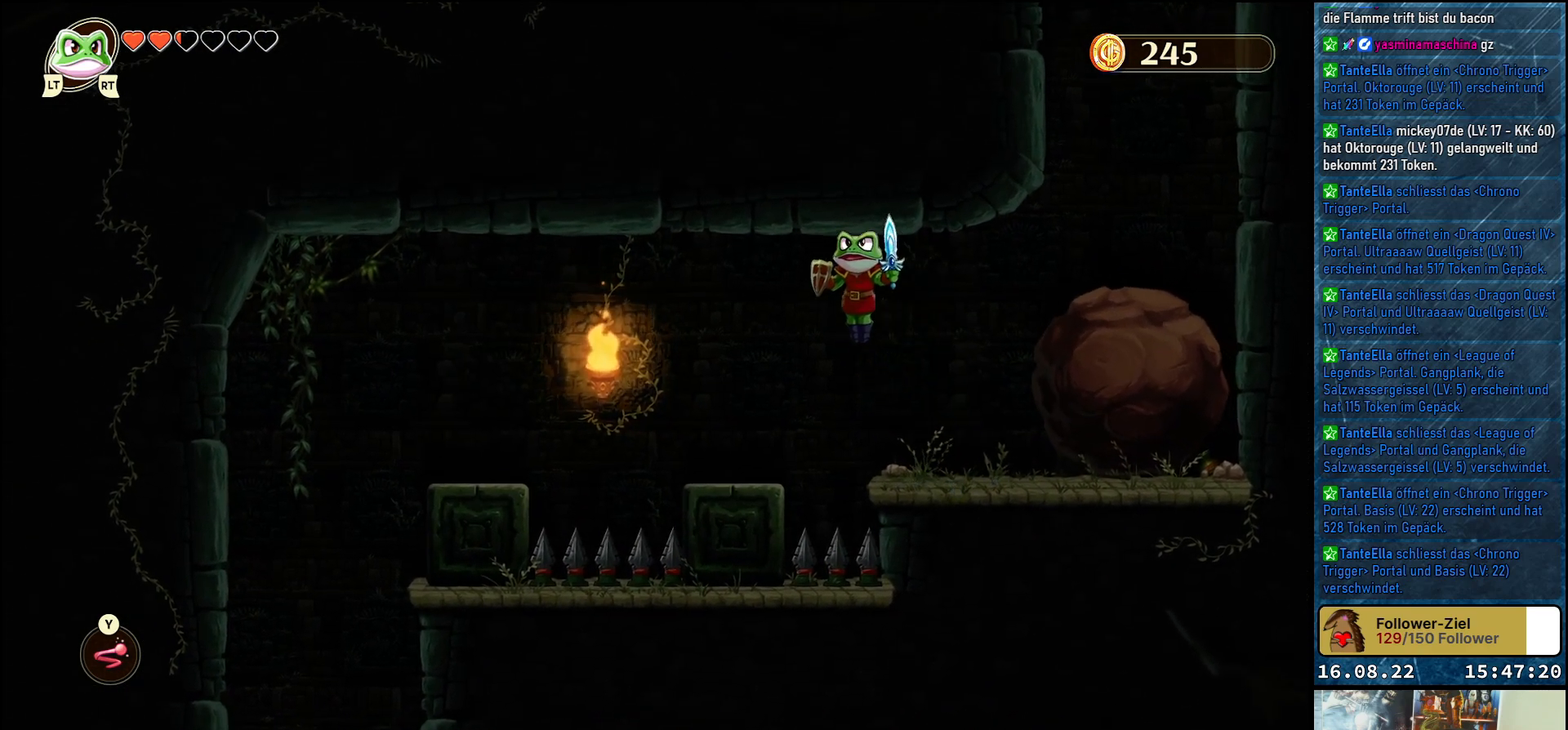
{"buttons": ["A"], "left_stick": "up-left", "right_stick": "center", "events": [[117, "left_stick", "center"], [233, "left_stick", "up-left"], [433, "A", "down"]]}
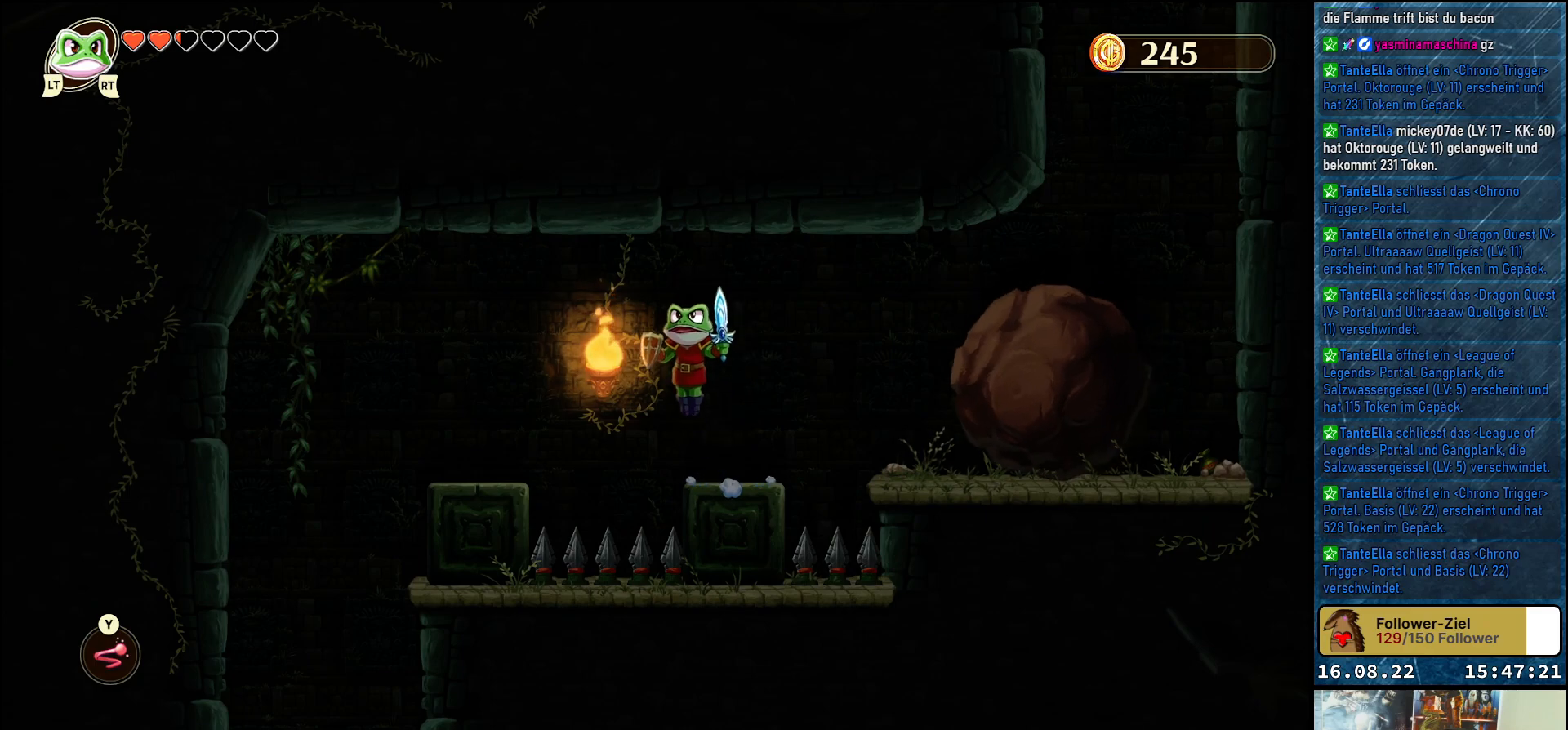
{"buttons": [], "left_stick": "up-left", "right_stick": "center", "events": [[467, "A", "up"]]}
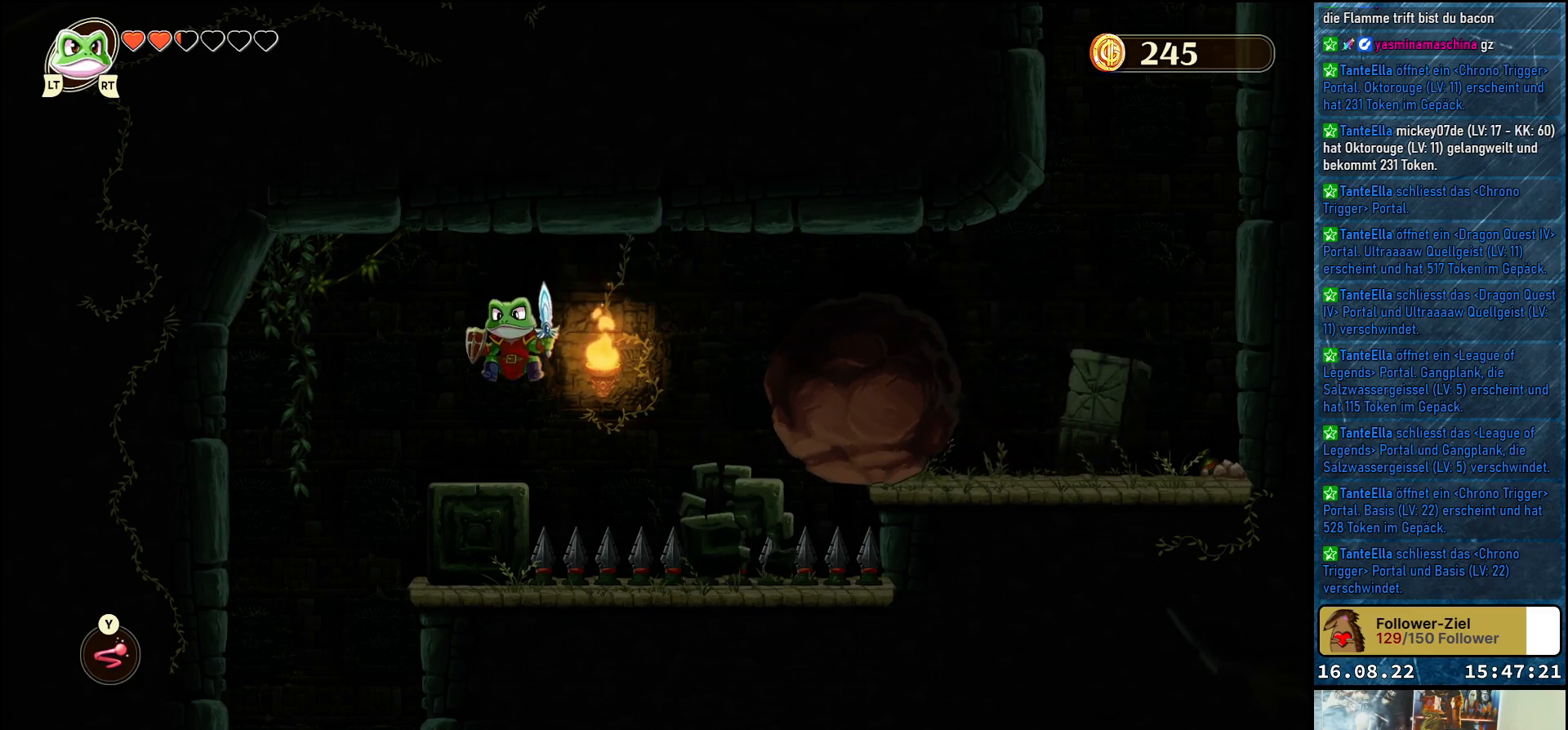
{"buttons": [], "left_stick": "right", "right_stick": "center", "events": [[483, "left_stick", "right"]]}
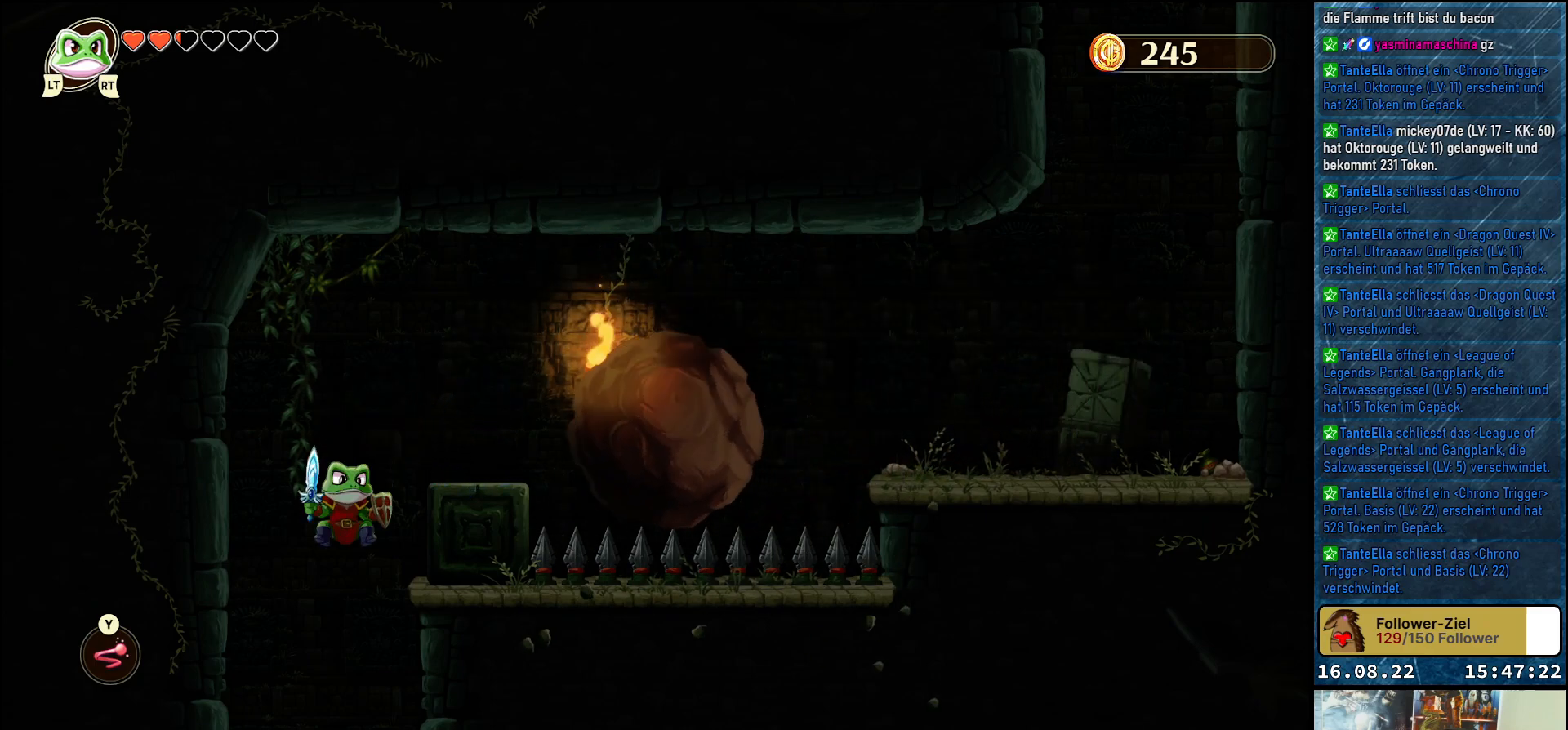
{"buttons": [], "left_stick": "right", "right_stick": "center", "events": []}
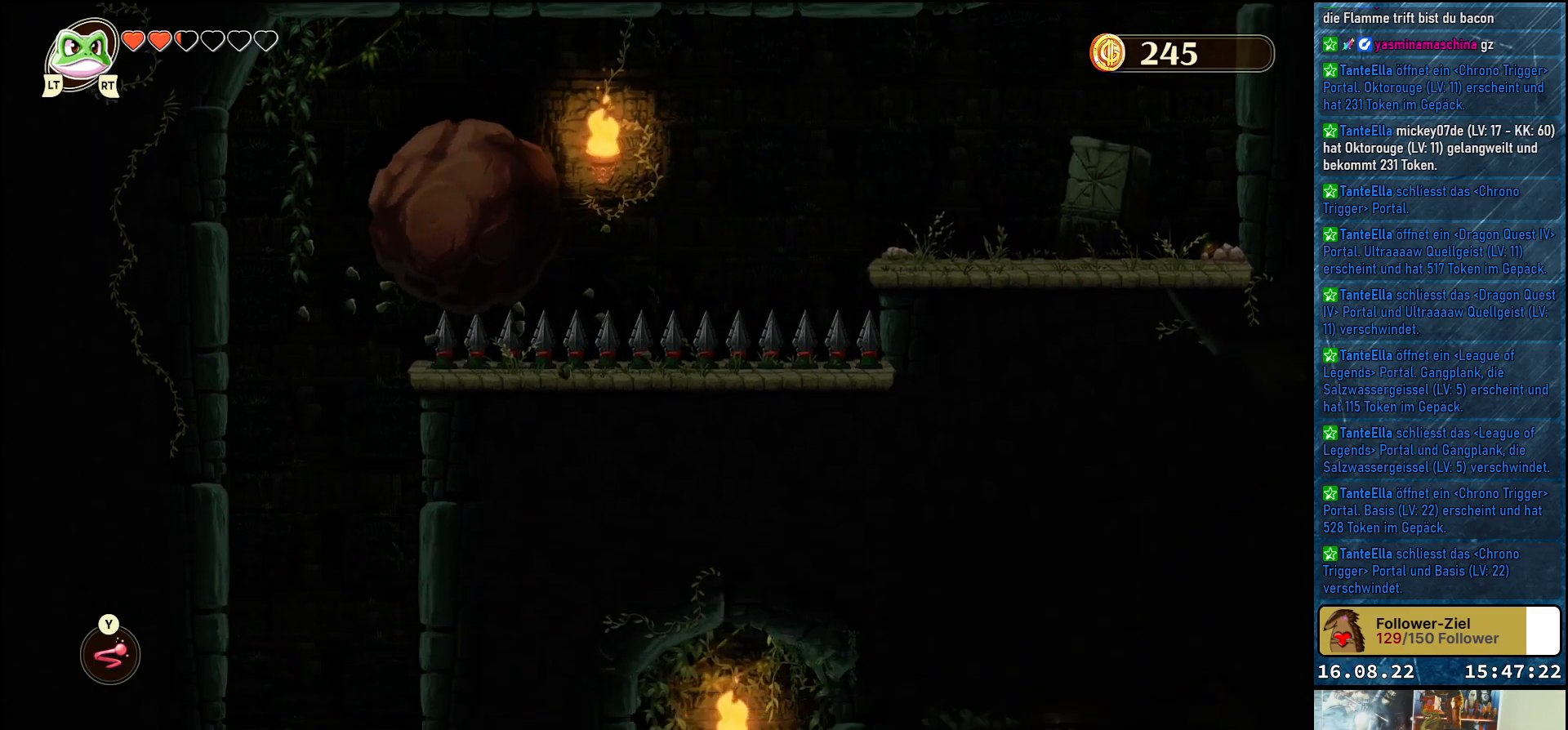
{"buttons": [], "left_stick": "right", "right_stick": "center", "events": []}
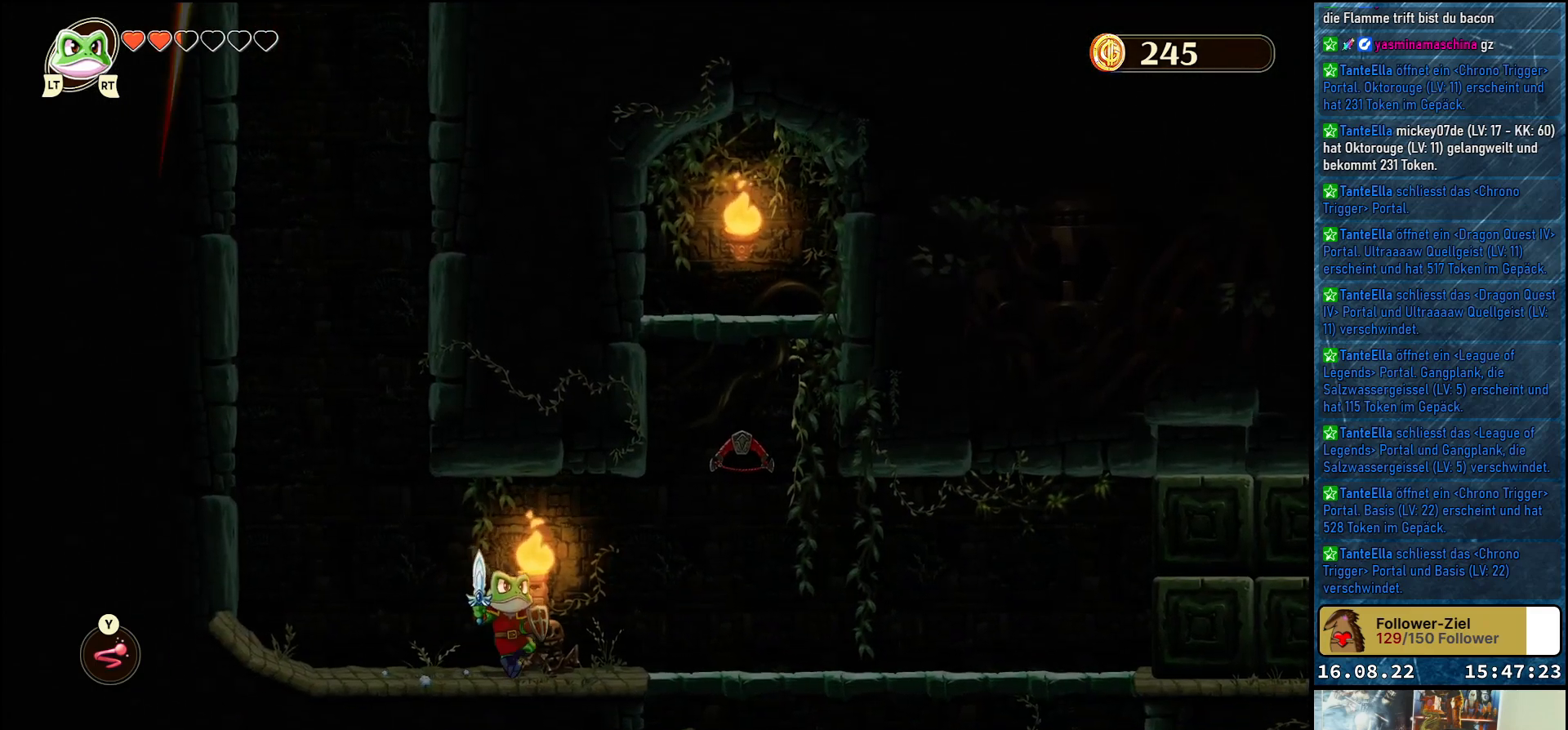
{"buttons": [], "left_stick": "right", "right_stick": "center", "events": []}
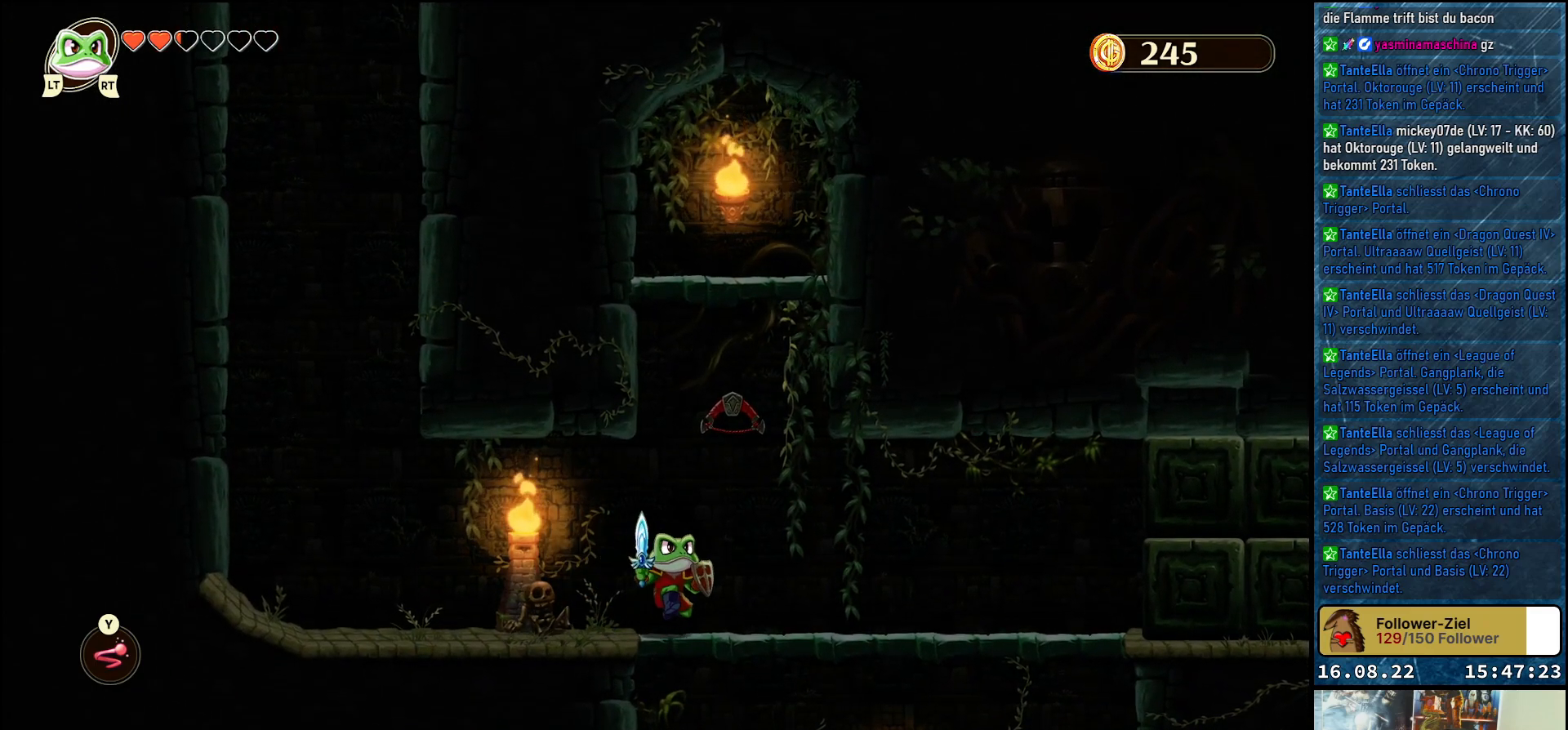
{"buttons": [], "left_stick": "up", "right_stick": "center", "events": [[100, "A", "down"], [183, "A", "up"], [183, "left_stick", "up"], [233, "Y", "down"], [367, "Y", "up"]]}
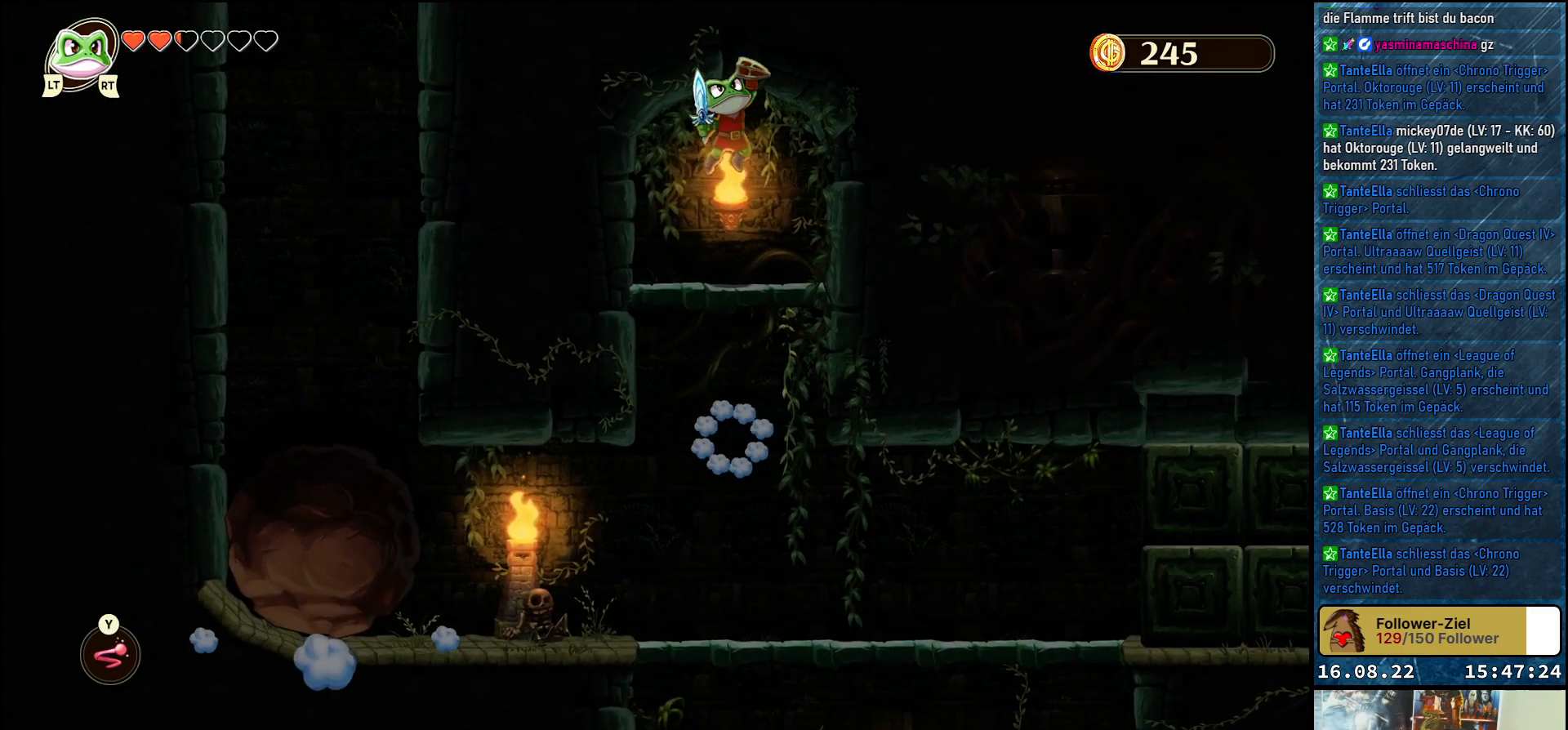
{"buttons": [], "left_stick": "center", "right_stick": "center", "events": [[267, "left_stick", "center"]]}
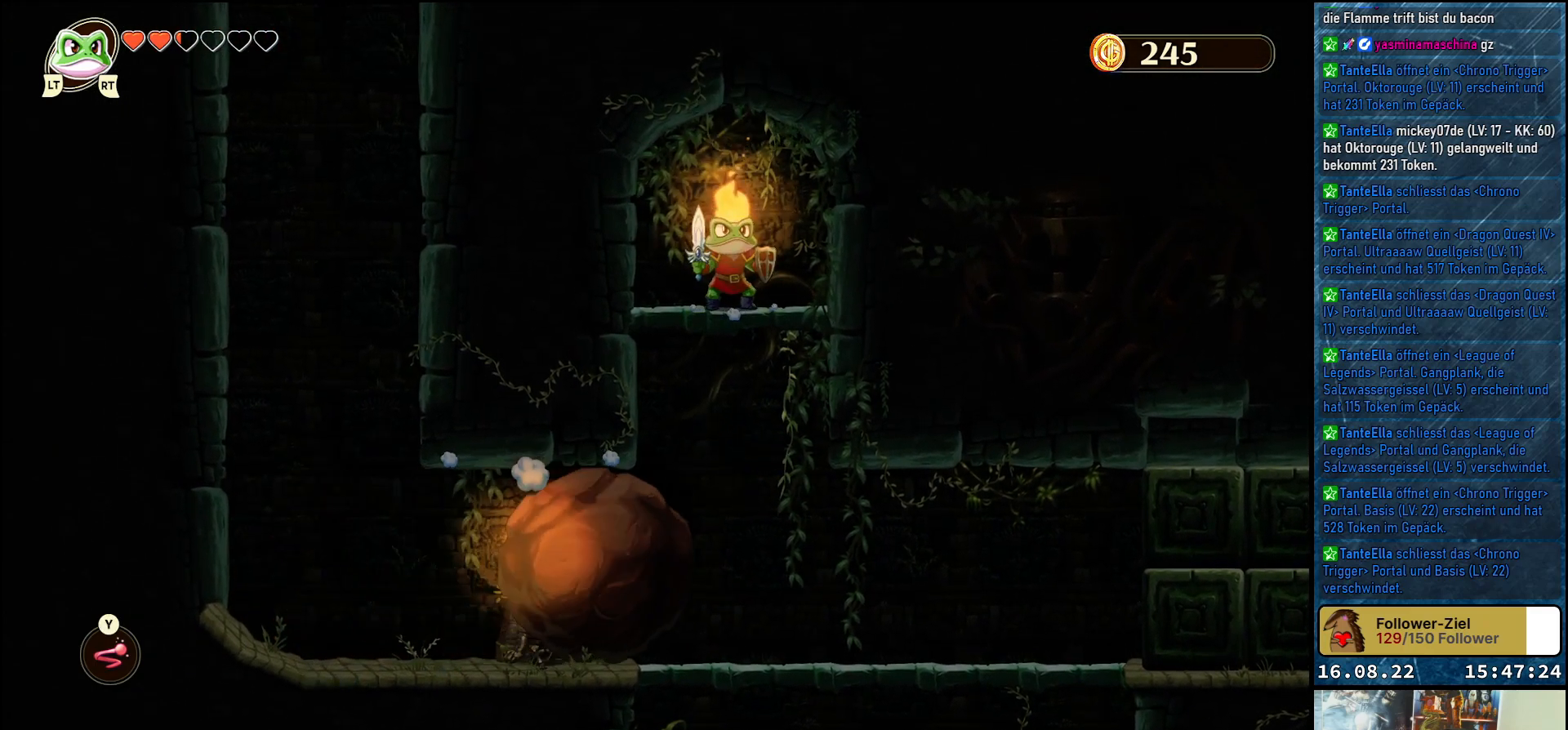
{"buttons": [], "left_stick": "center", "right_stick": "center", "events": []}
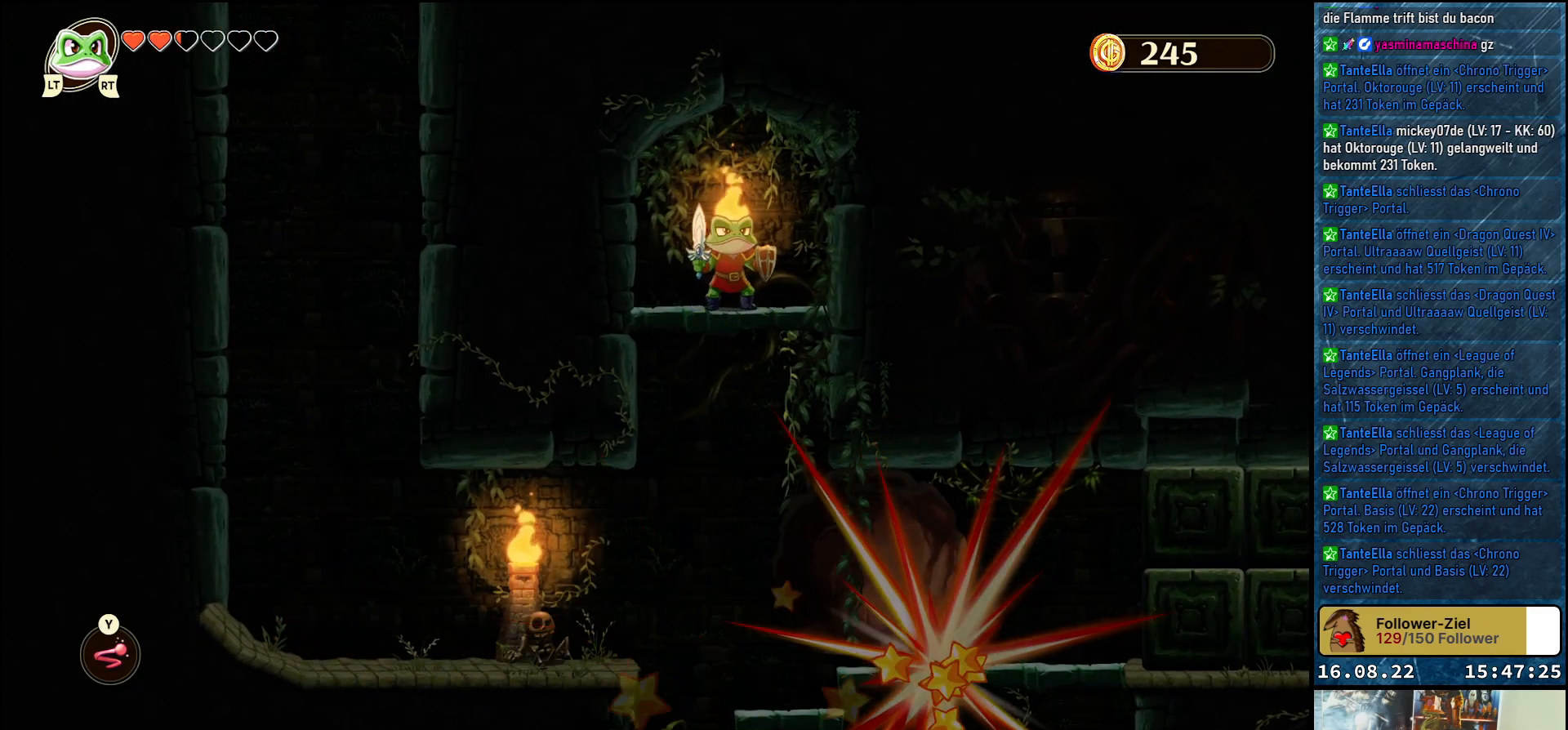
{"buttons": [], "left_stick": "center", "right_stick": "center", "events": []}
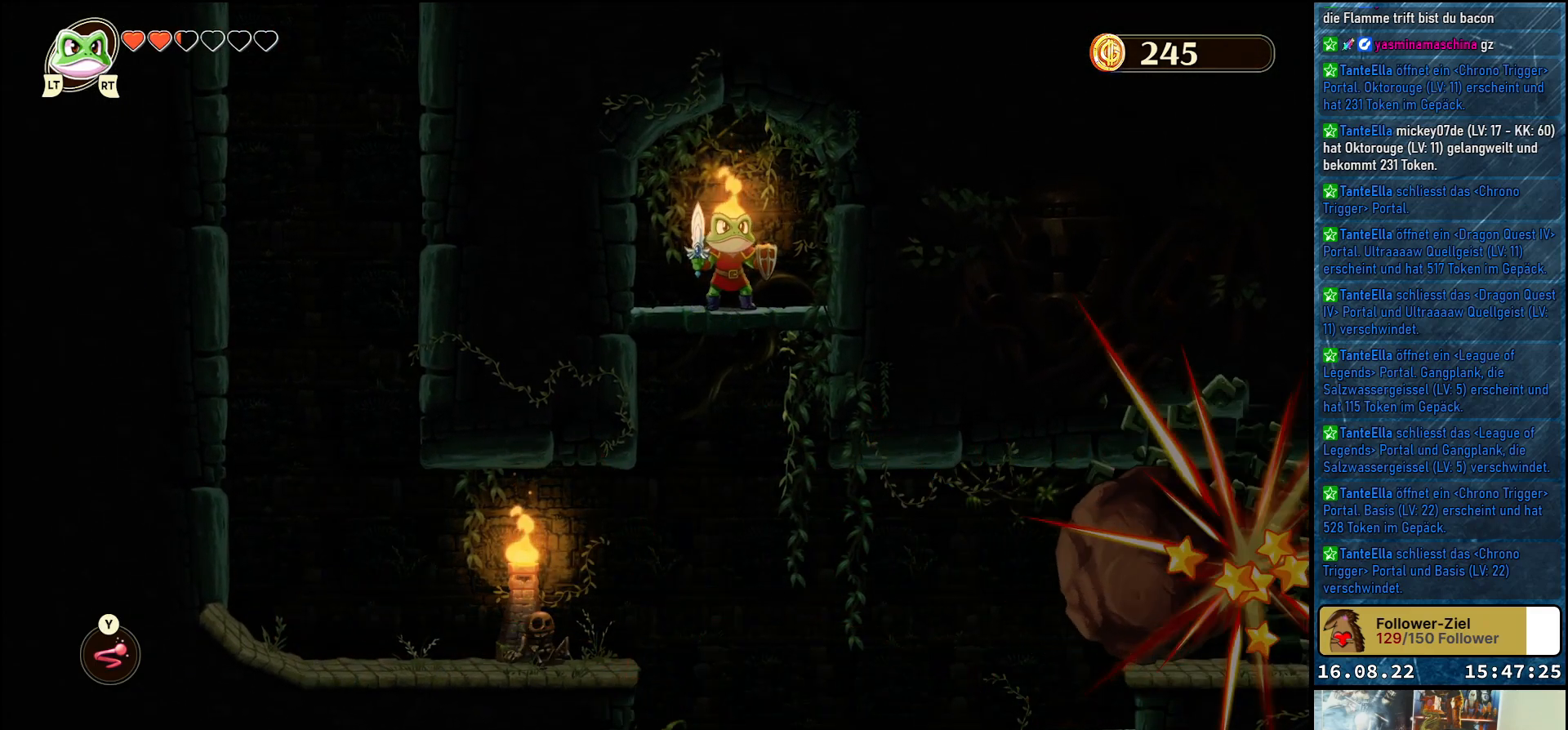
{"buttons": [], "left_stick": "center", "right_stick": "center", "events": []}
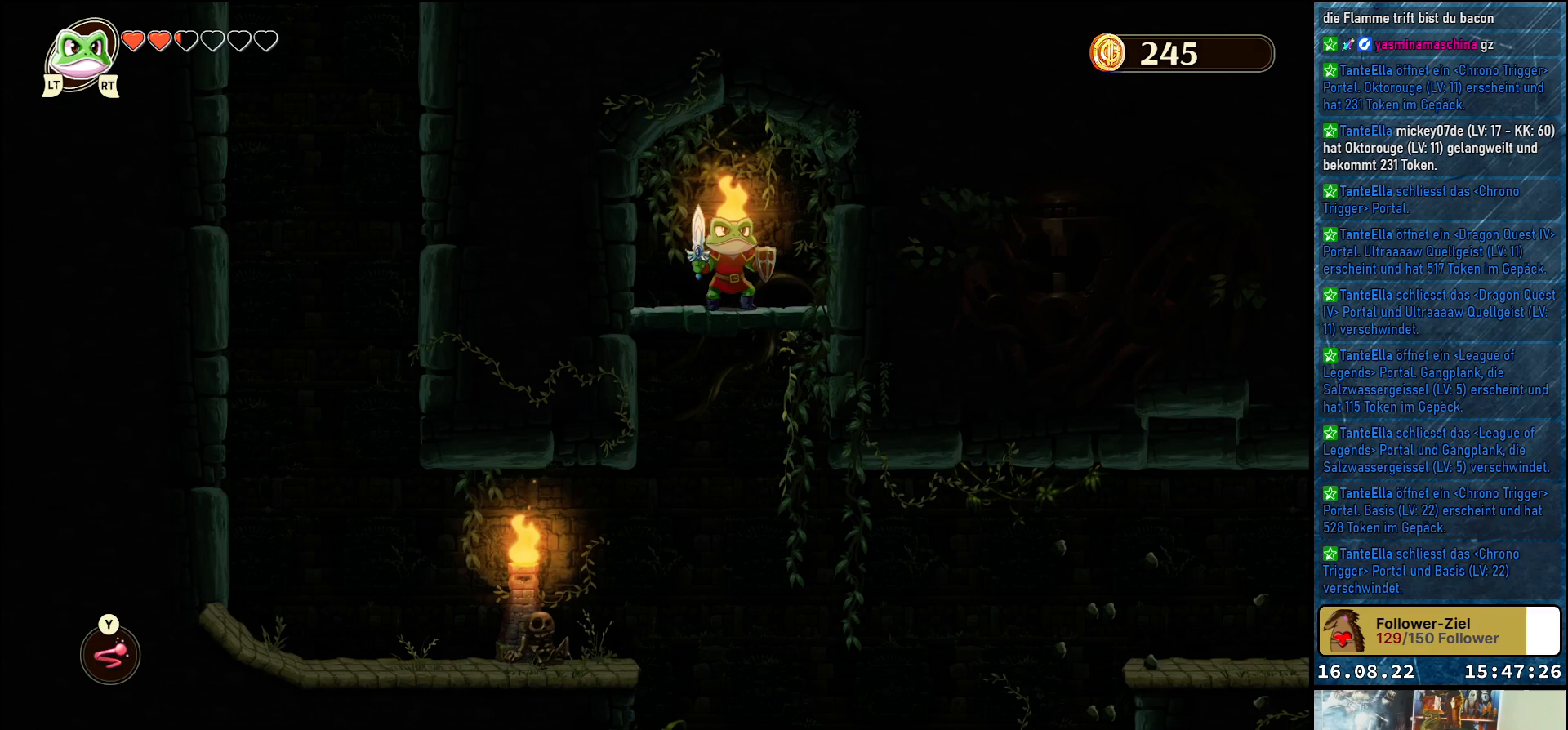
{"buttons": [], "left_stick": "center", "right_stick": "center", "events": []}
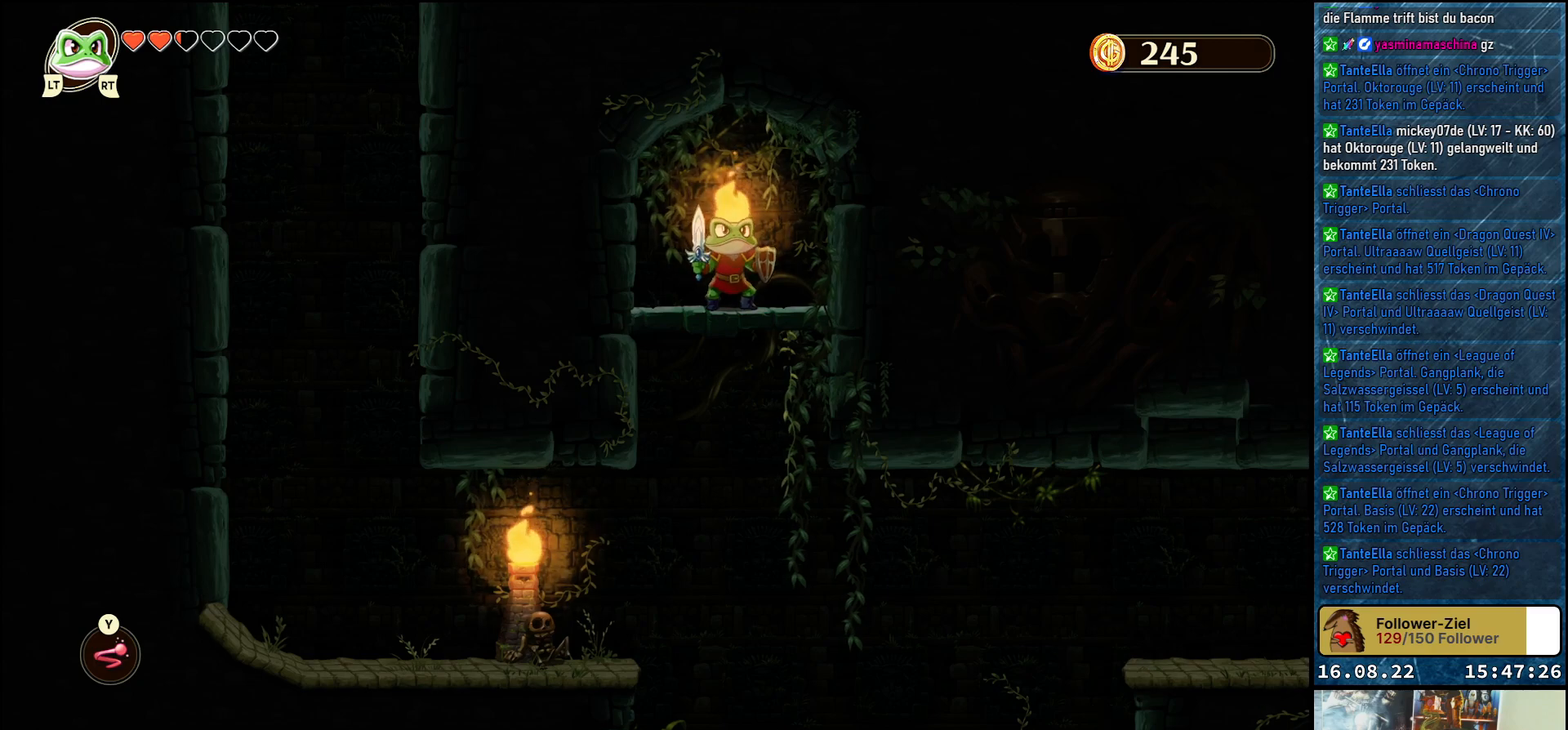
{"buttons": [], "left_stick": "center", "right_stick": "center", "events": []}
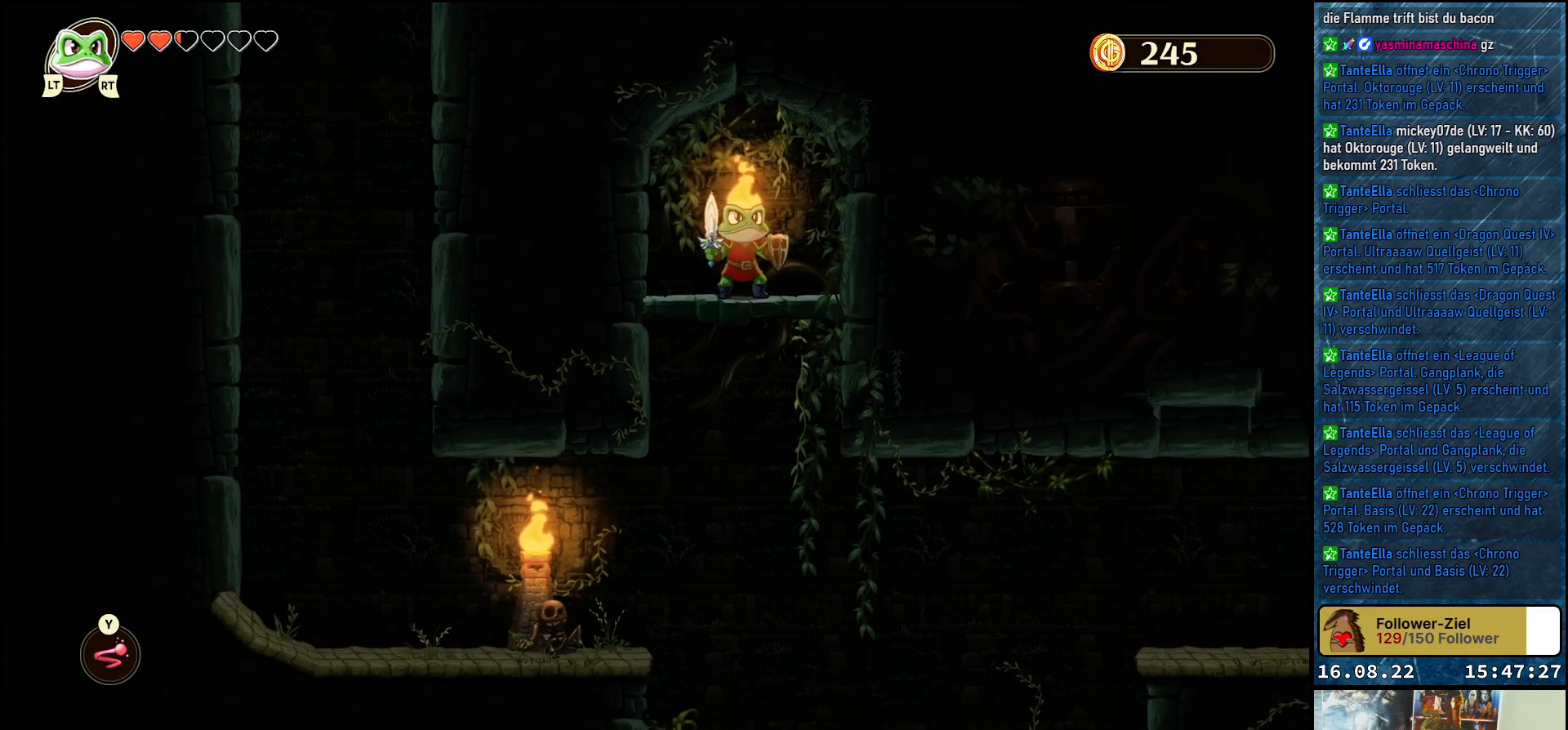
{"buttons": [], "left_stick": "center", "right_stick": "center", "events": []}
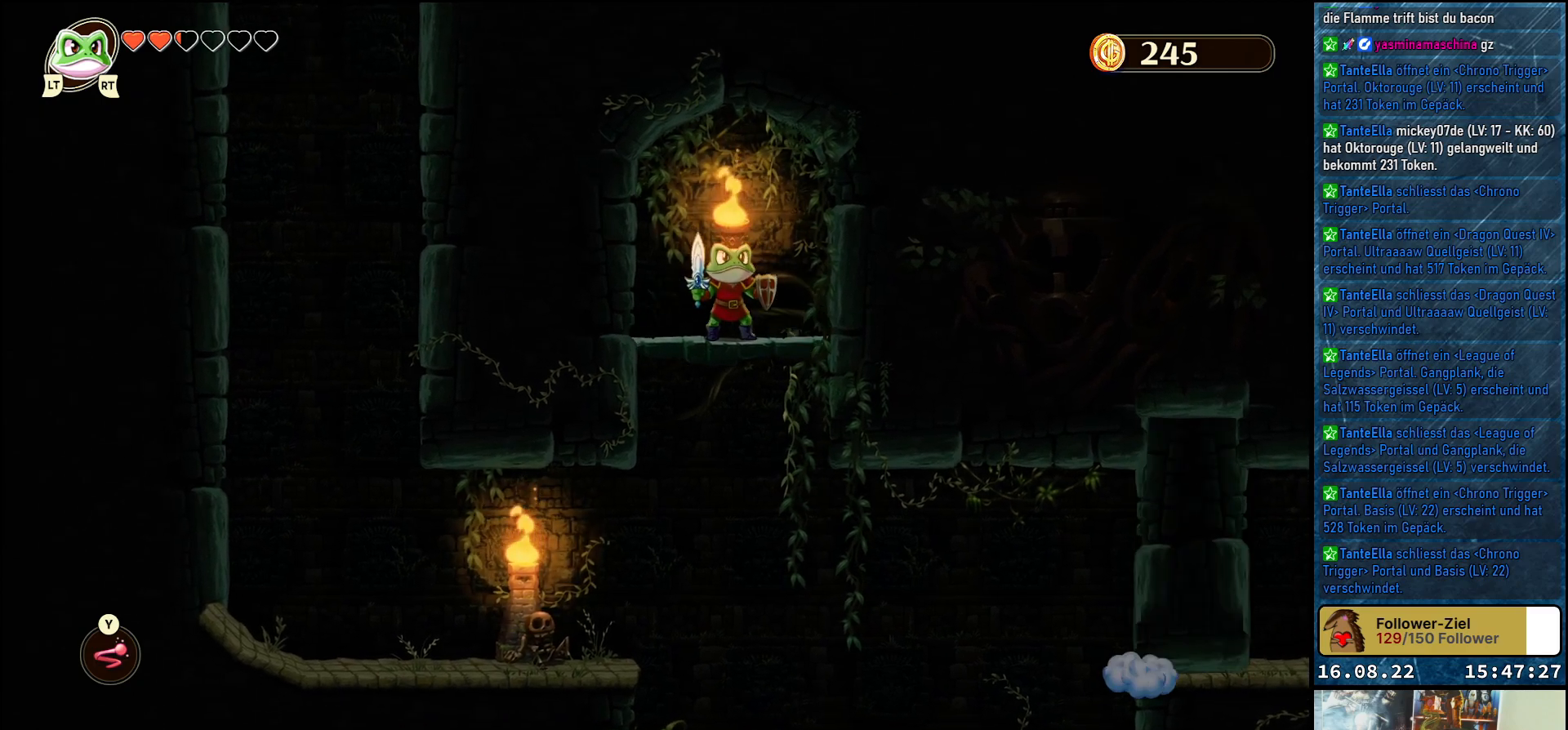
{"buttons": [], "left_stick": "down-right", "right_stick": "center", "events": [[417, "left_stick", "down-right"]]}